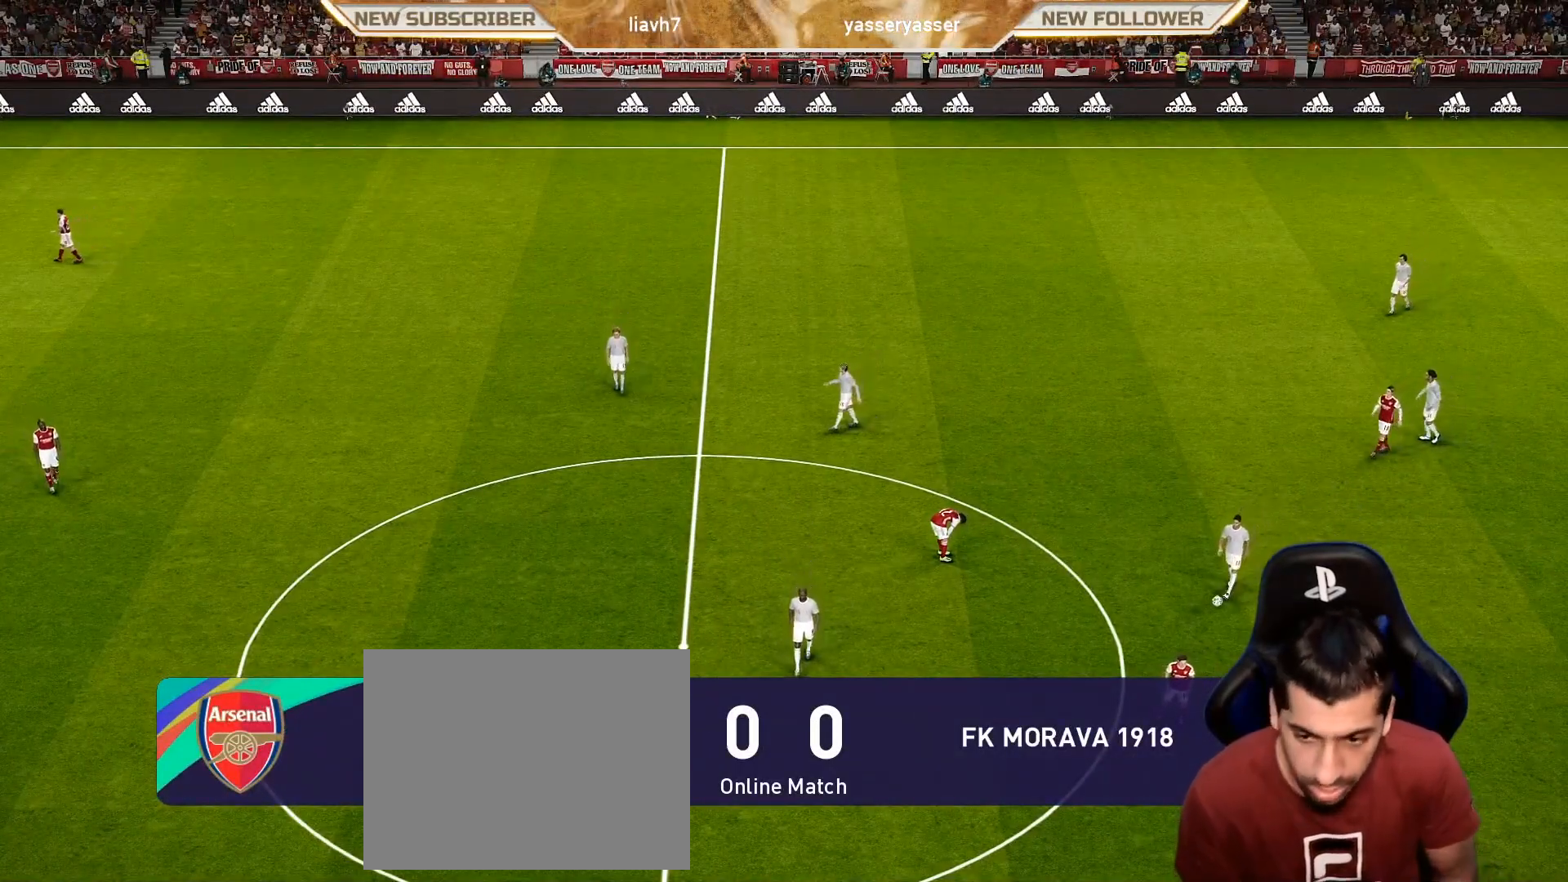
Gameplay with a controller (PlayStation layout); each line is a JSON object with the inputs held at the frame after it. "events" lists button and stick changes between this image and that frame as [ms after this image, input, new state], when the widget could be followed in between. Not read: right_stick.
{"buttons": ["CROSS"], "left_stick": "center", "events": [[400, "CROSS", "down"]]}
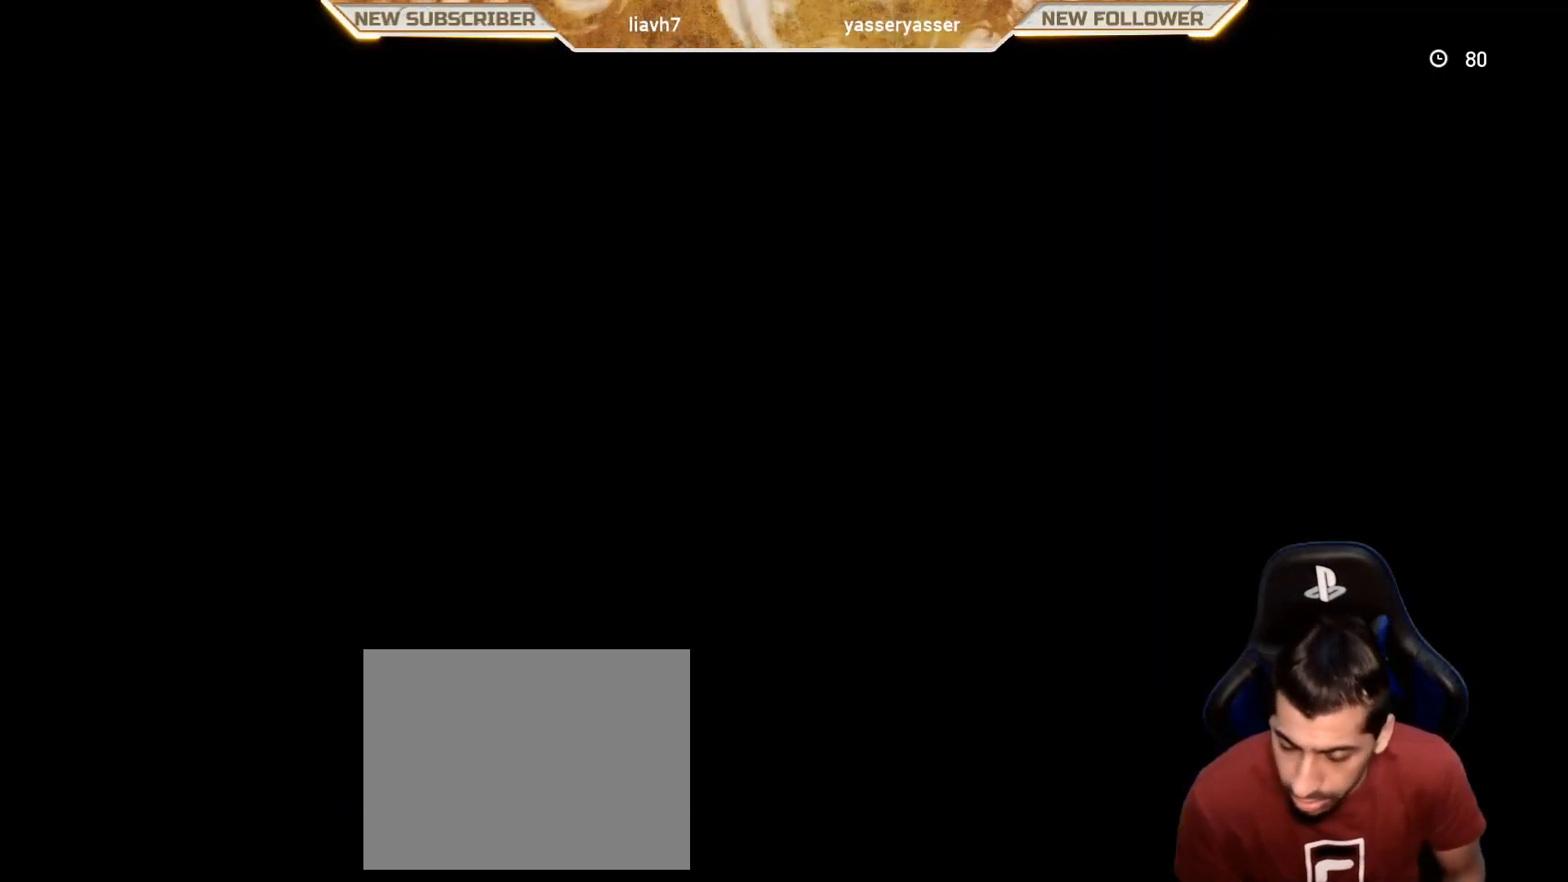
{"buttons": ["CROSS"], "left_stick": "center", "events": [[117, "CROSS", "up"], [400, "CROSS", "down"]]}
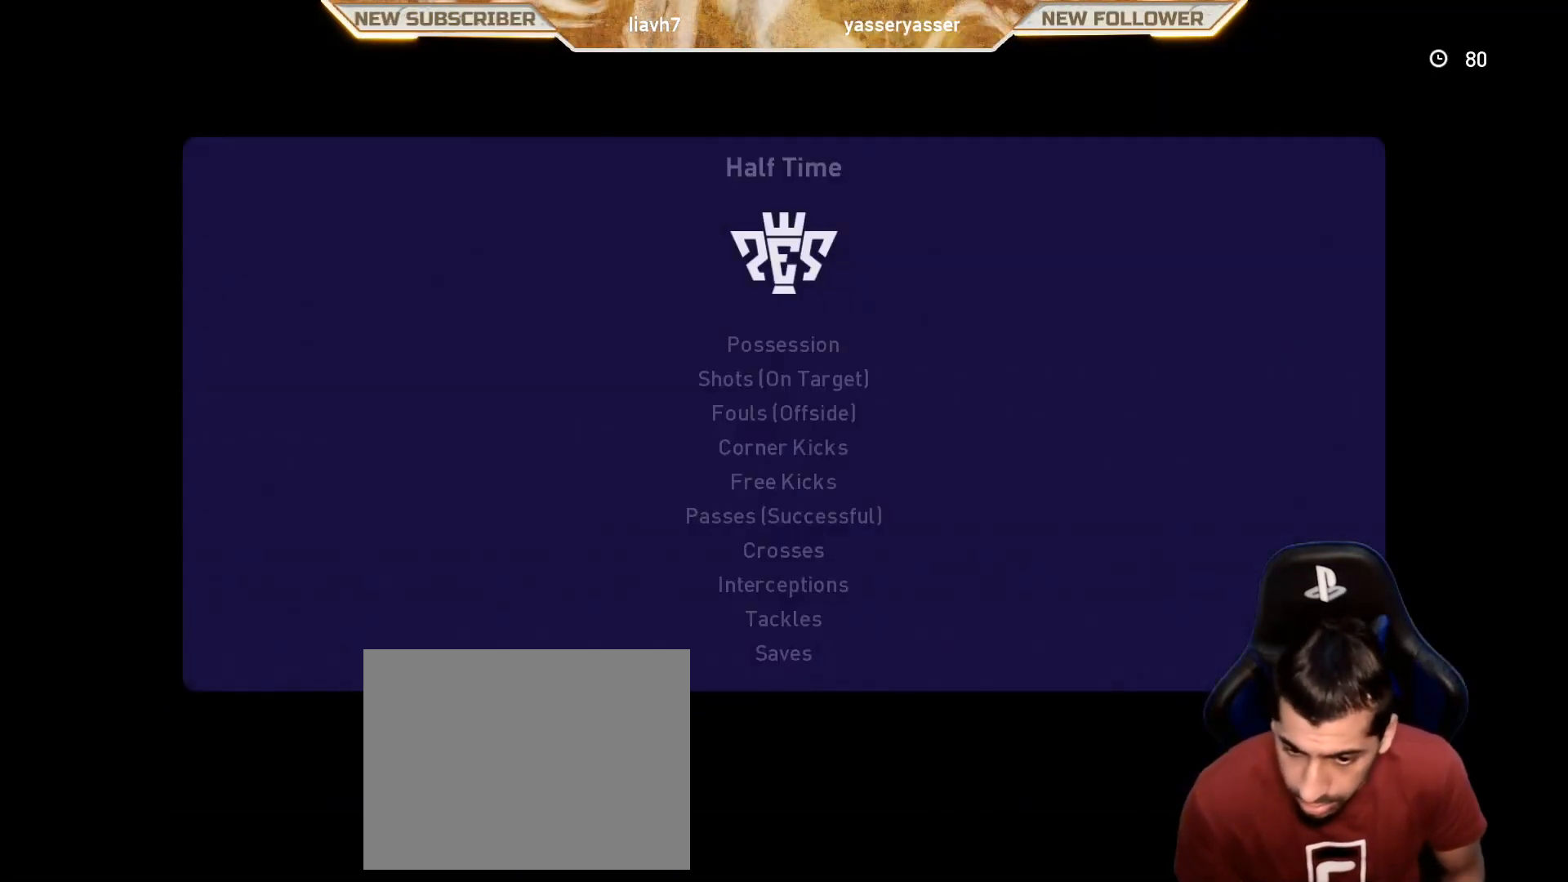
{"buttons": ["CROSS"], "left_stick": "center", "events": [[67, "CROSS", "up"], [183, "CROSS", "down"], [317, "CROSS", "up"], [417, "CROSS", "down"]]}
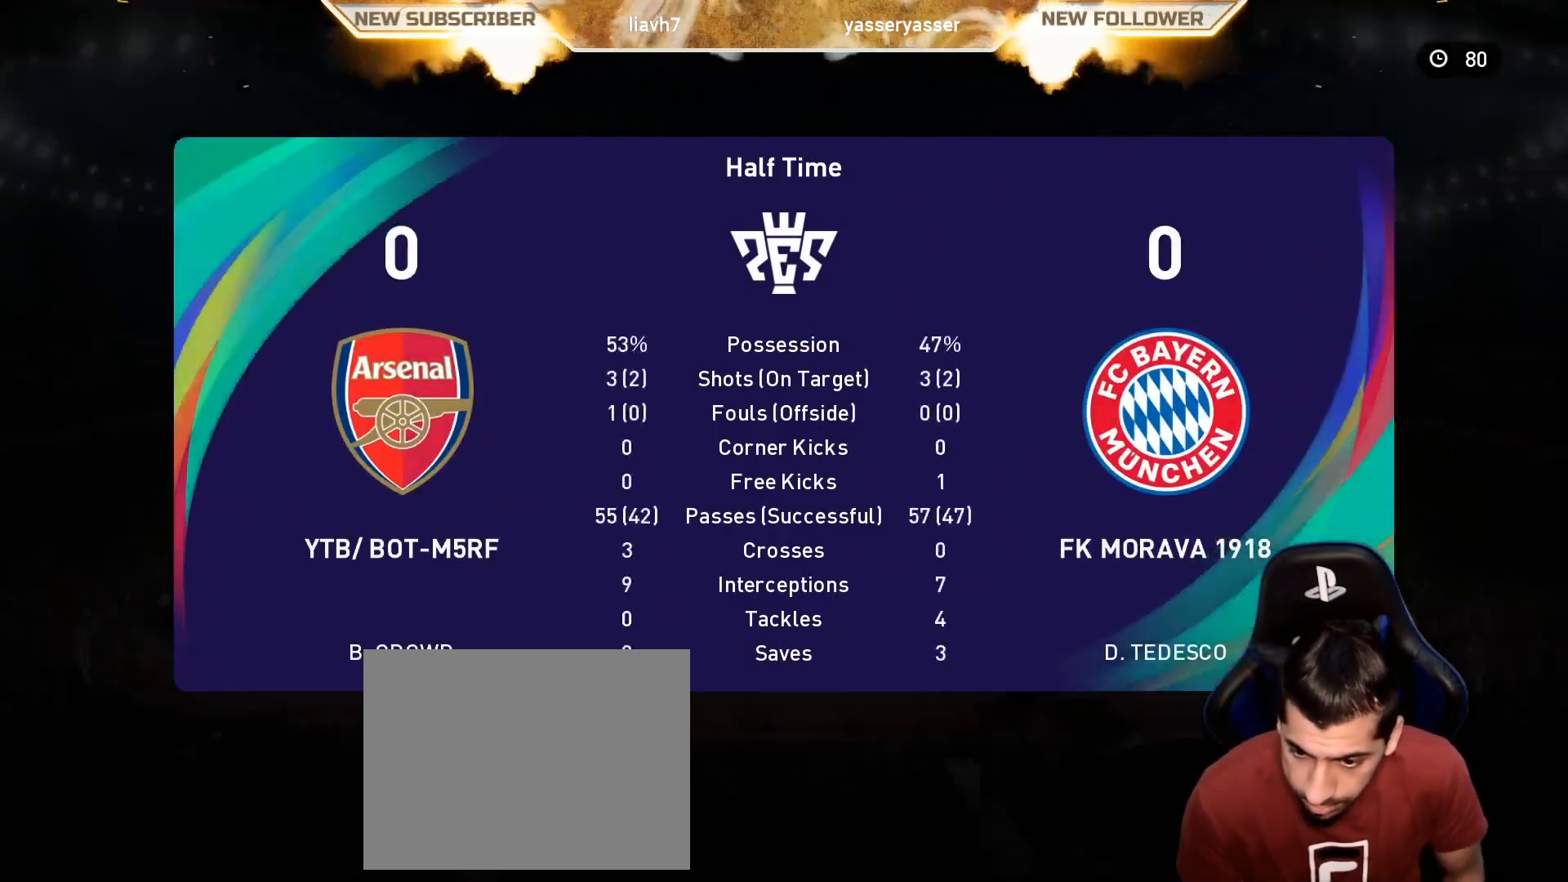
{"buttons": ["CROSS"], "left_stick": "center", "events": [[83, "CROSS", "up"], [183, "CROSS", "down"], [383, "CROSS", "up"], [450, "CROSS", "down"]]}
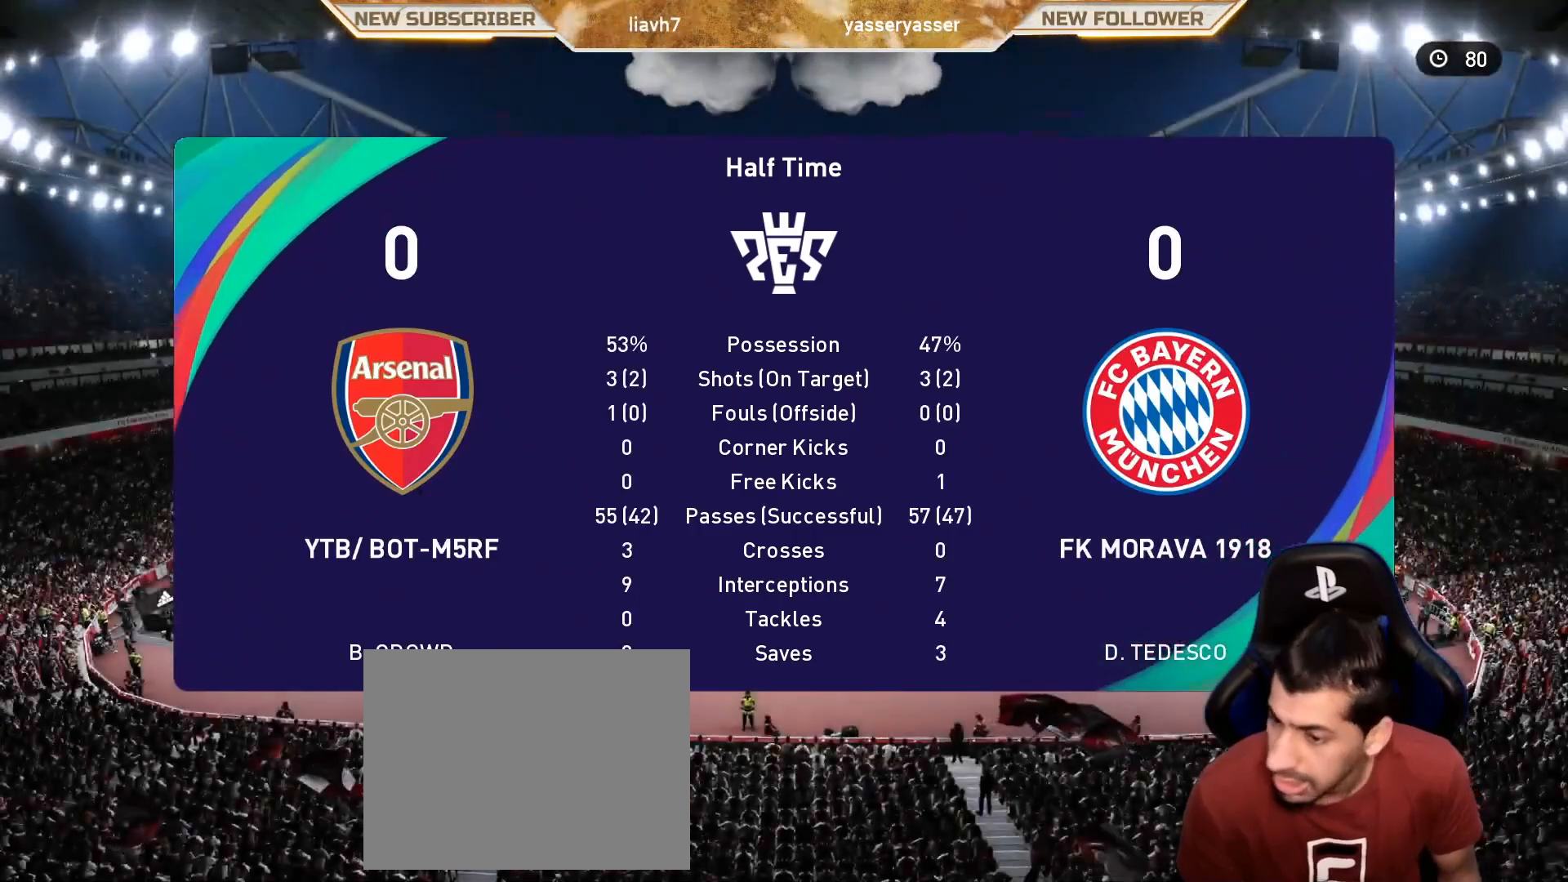
{"buttons": [], "left_stick": "center", "events": [[100, "CROSS", "up"], [183, "CROSS", "down"], [350, "CROSS", "up"]]}
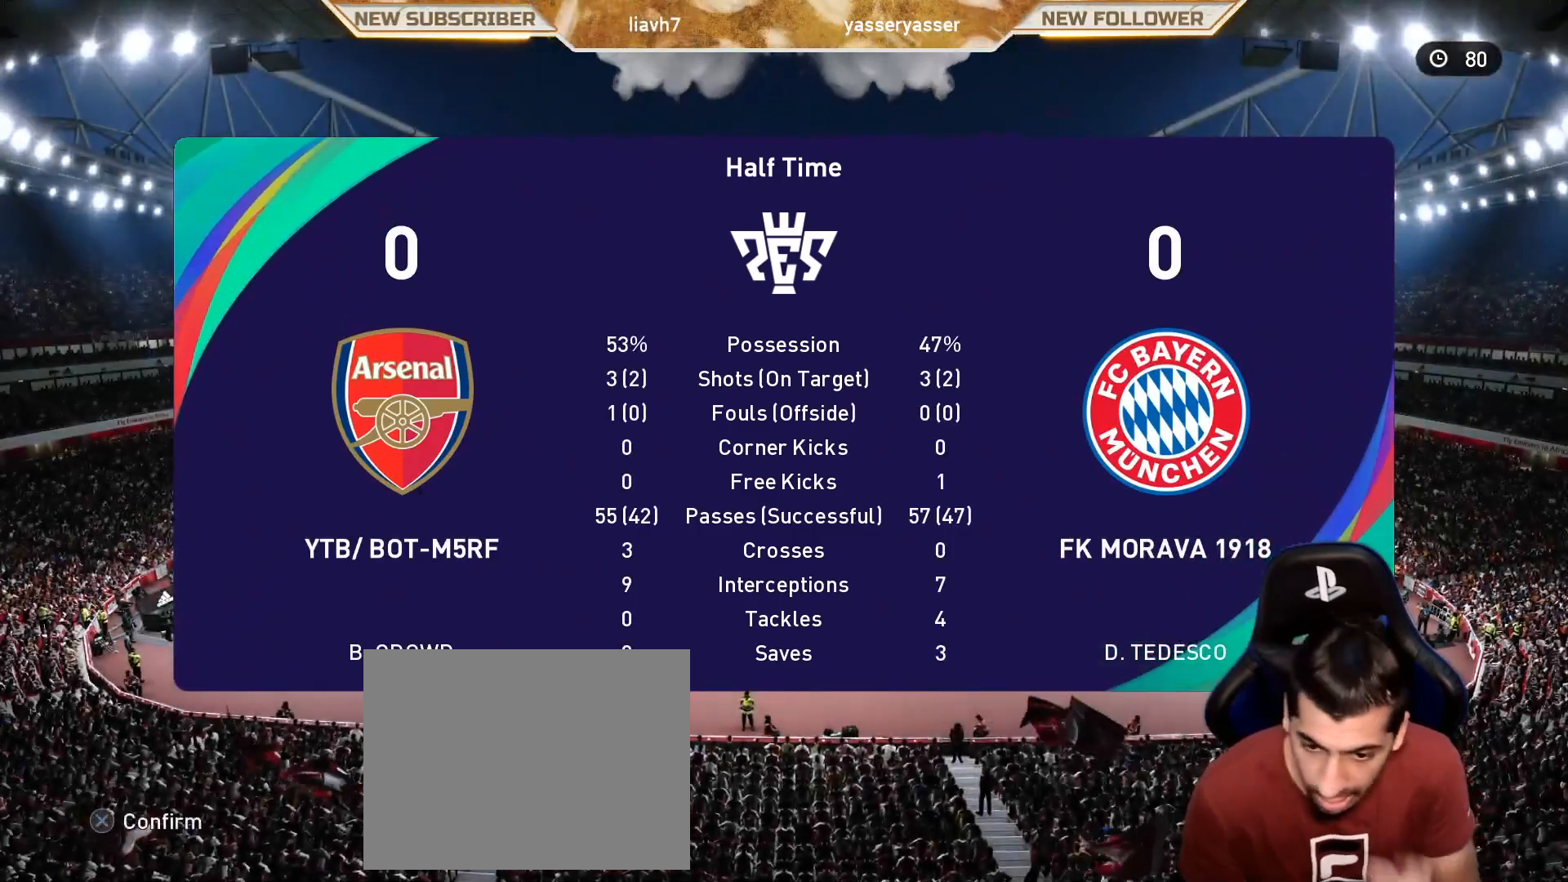
{"buttons": ["CROSS"], "left_stick": "center", "events": [[467, "CROSS", "down"]]}
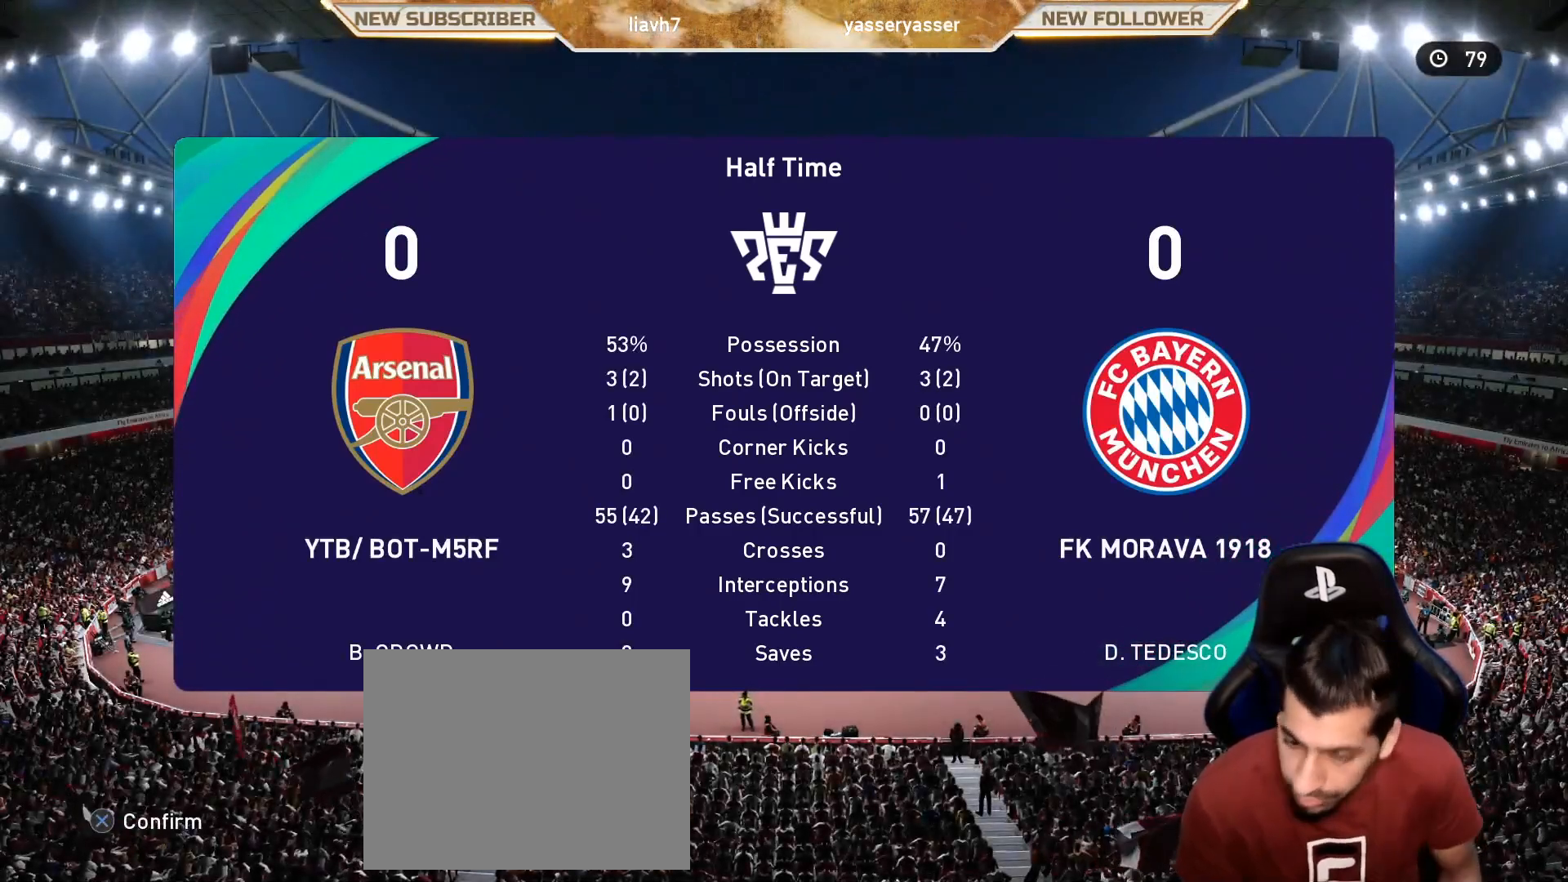
{"buttons": [], "left_stick": "center", "events": [[100, "CROSS", "up"]]}
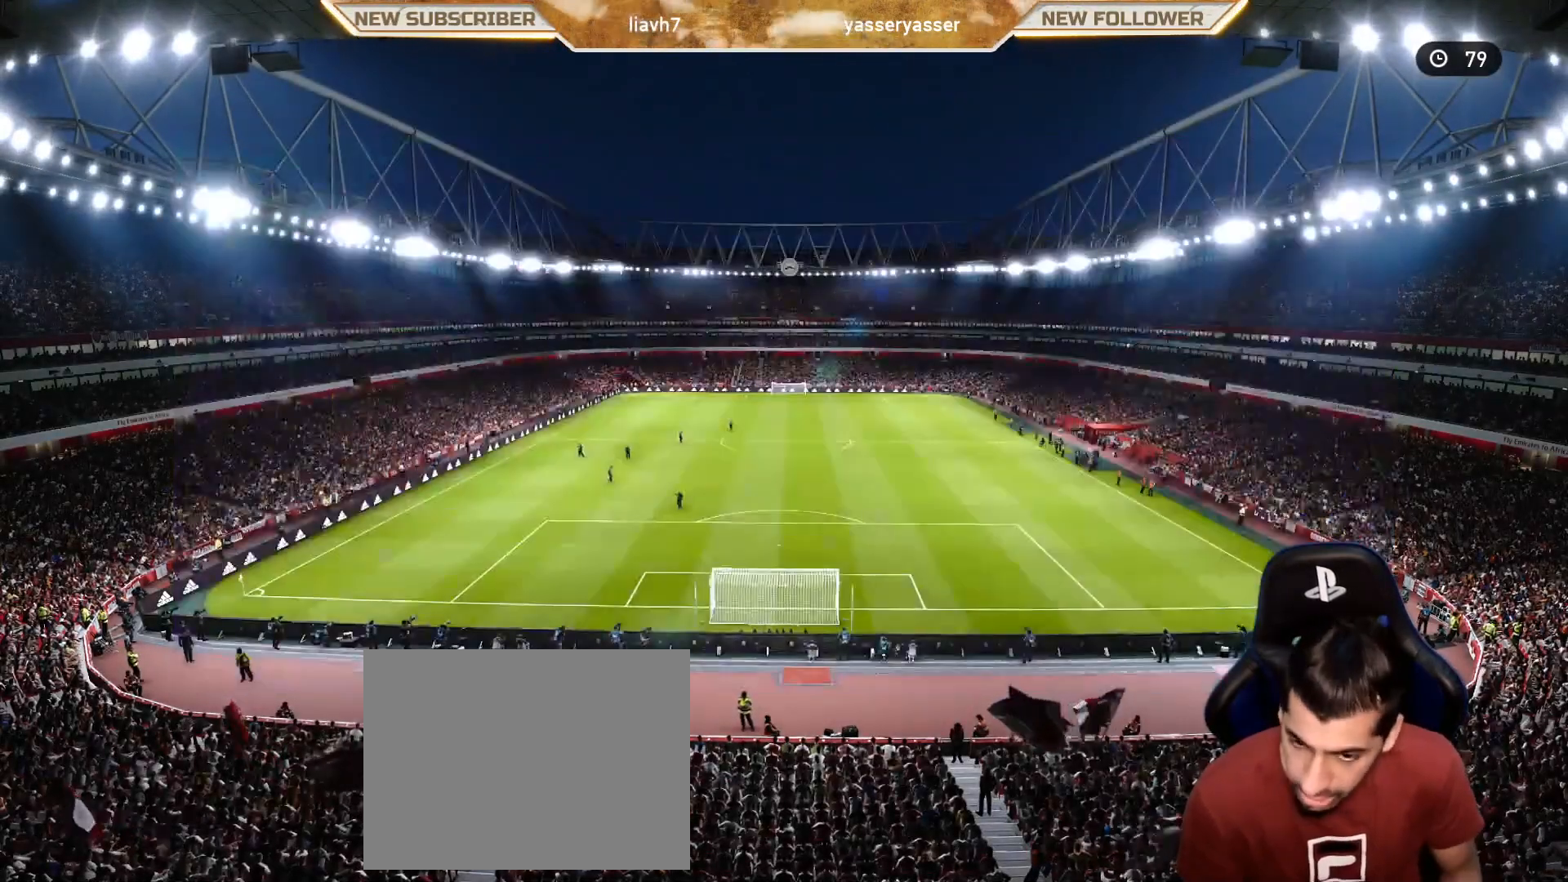
{"buttons": ["DPAD_RIGHT"], "left_stick": "center", "events": [[500, "DPAD_RIGHT", "down"]]}
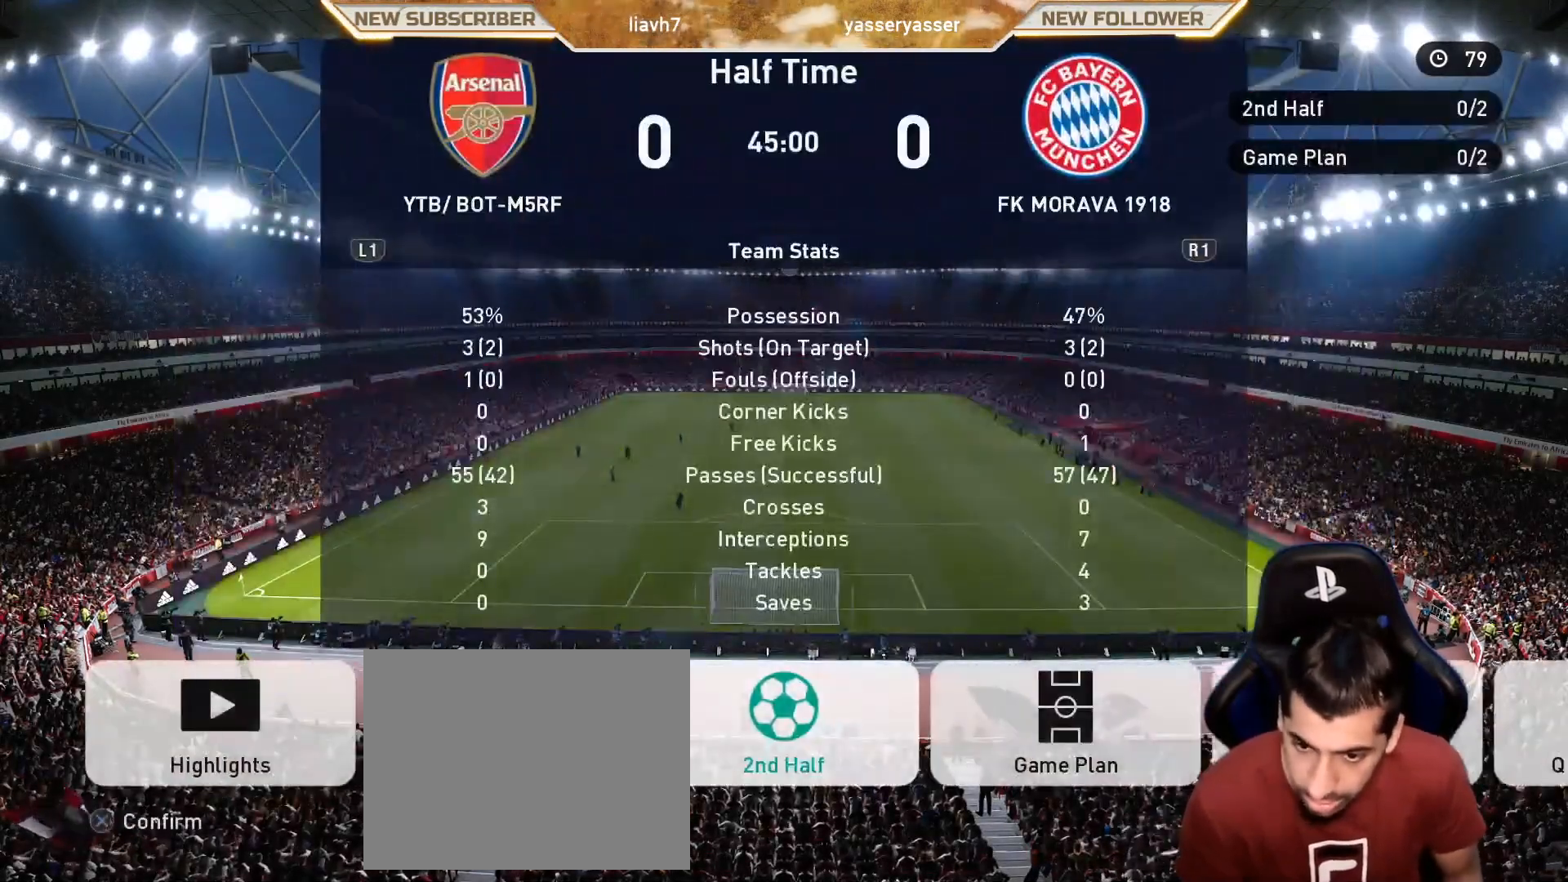
{"buttons": [], "left_stick": "center", "events": [[83, "DPAD_RIGHT", "up"], [167, "CROSS", "down"], [300, "CROSS", "up"]]}
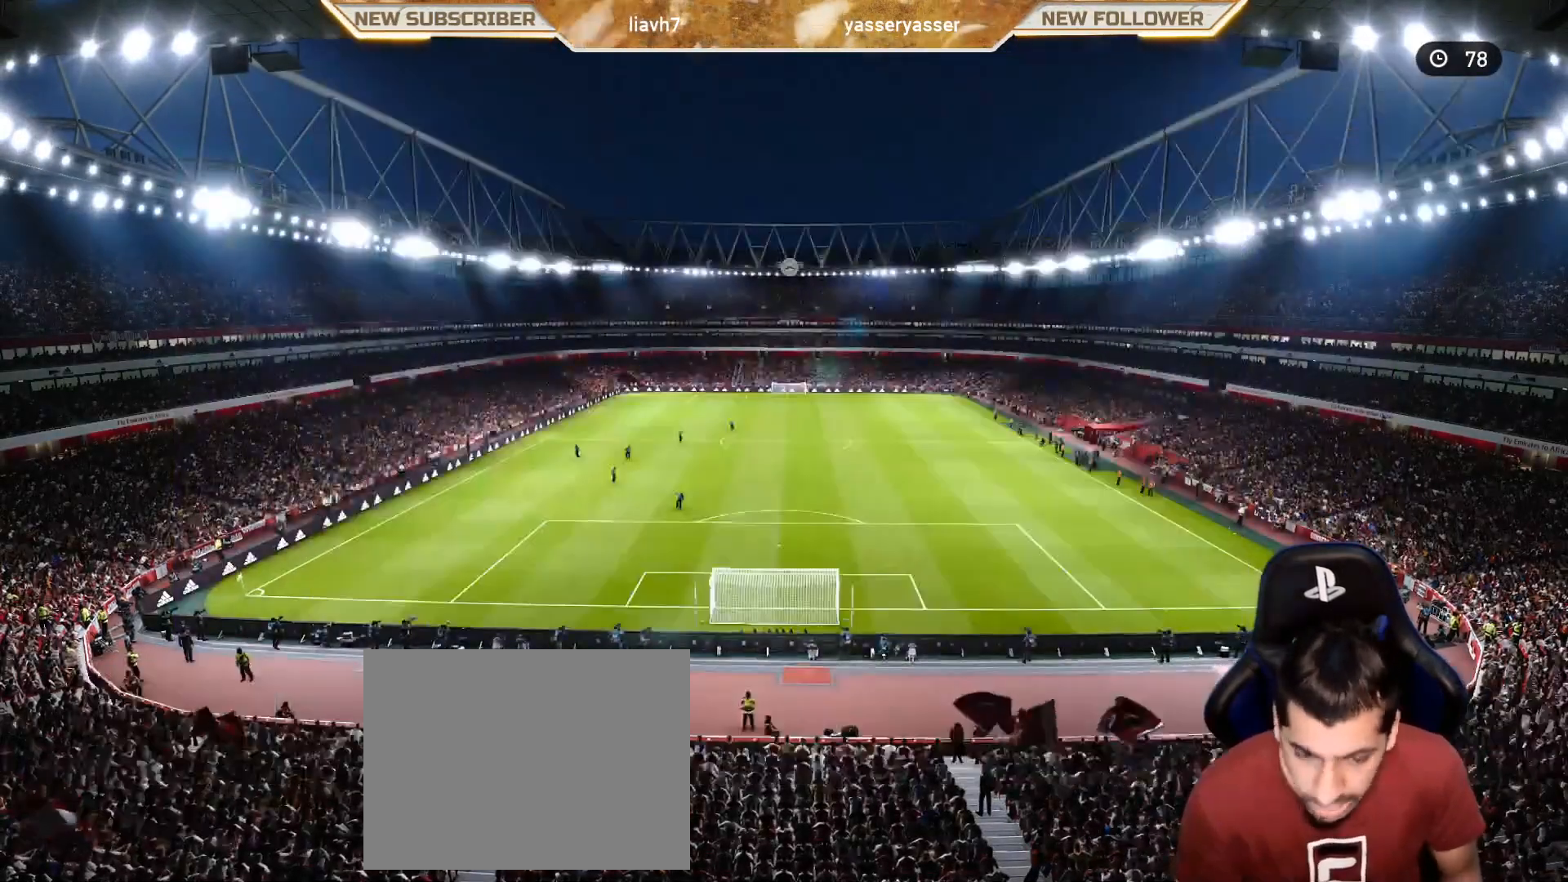
{"buttons": [], "left_stick": "center", "events": []}
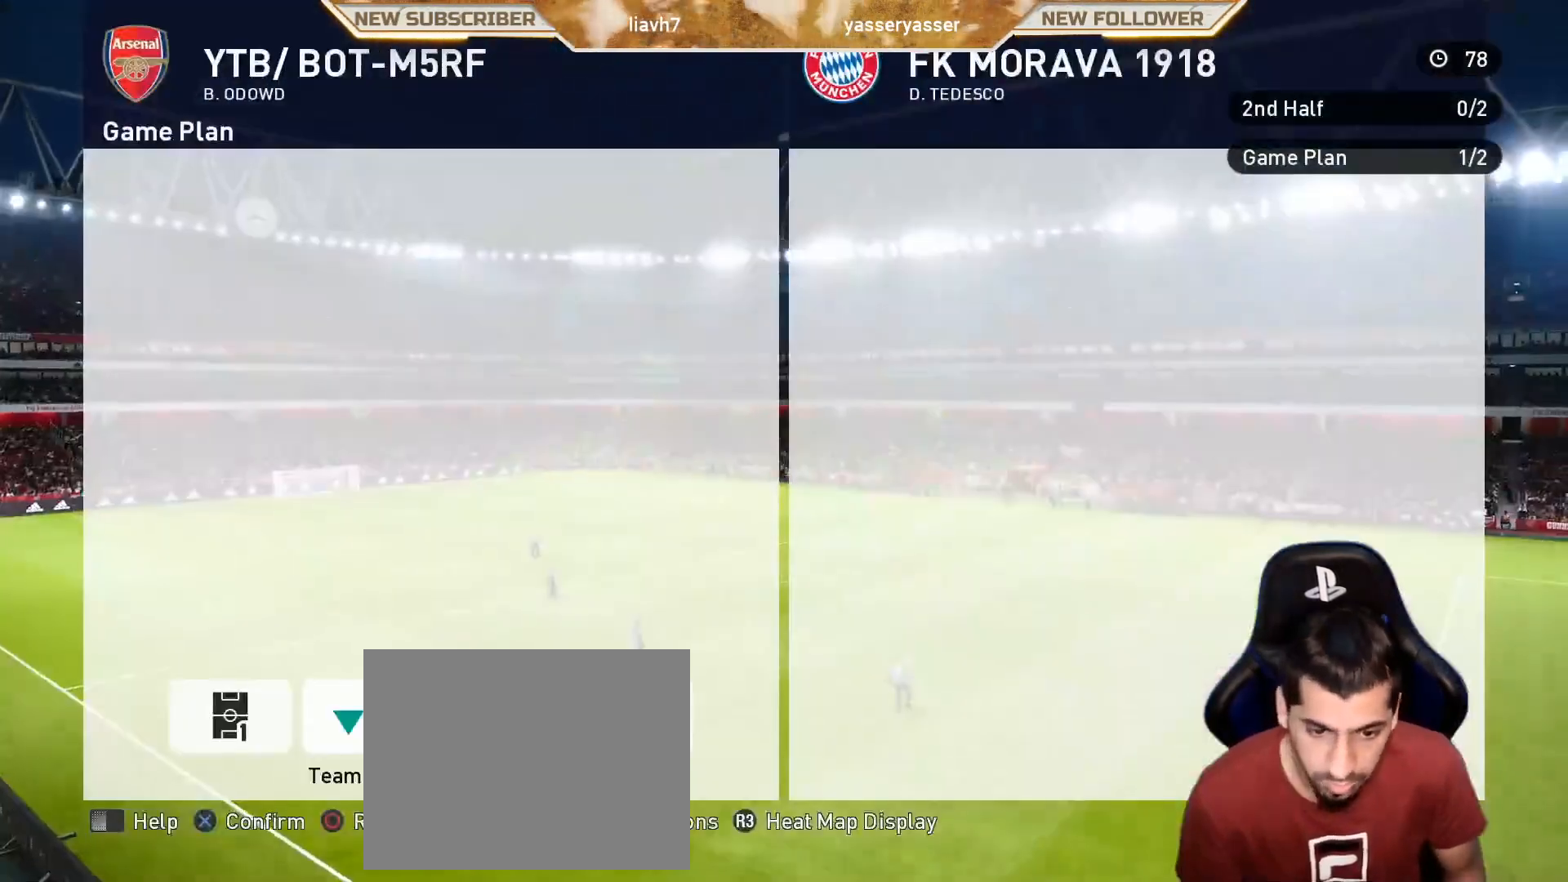
{"buttons": [], "left_stick": "center", "events": [[150, "CROSS", "down"], [267, "CROSS", "up"], [400, "DPAD_UP", "down"], [450, "DPAD_UP", "up"]]}
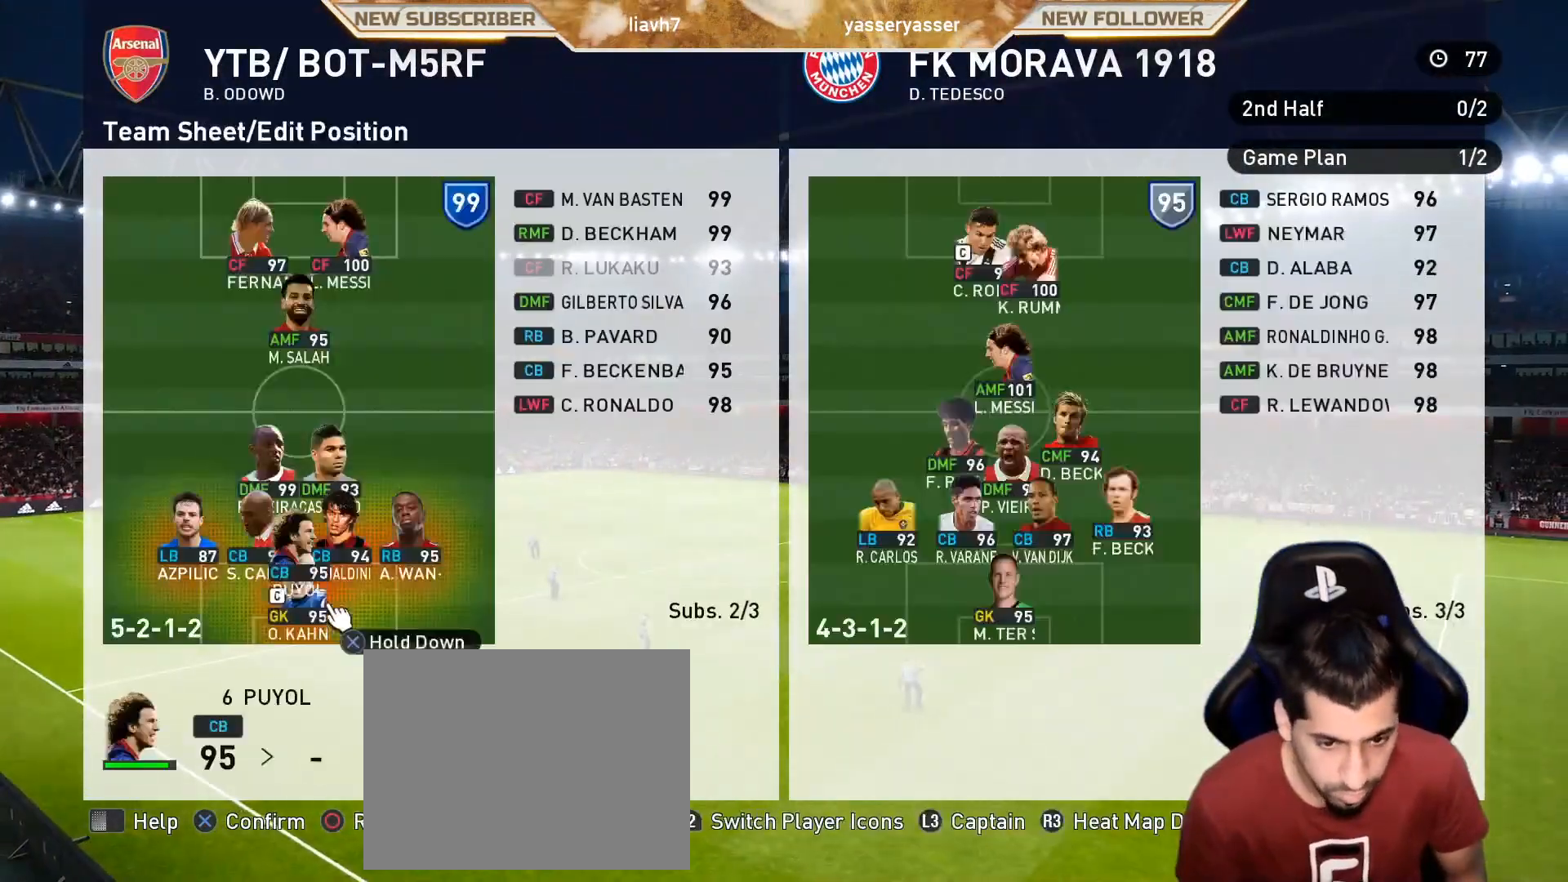
{"buttons": [], "left_stick": "center", "events": [[67, "DPAD_UP", "down"], [167, "DPAD_UP", "up"], [250, "DPAD_UP", "down"], [300, "R2", "down"], [367, "DPAD_UP", "up"], [433, "R2", "up"]]}
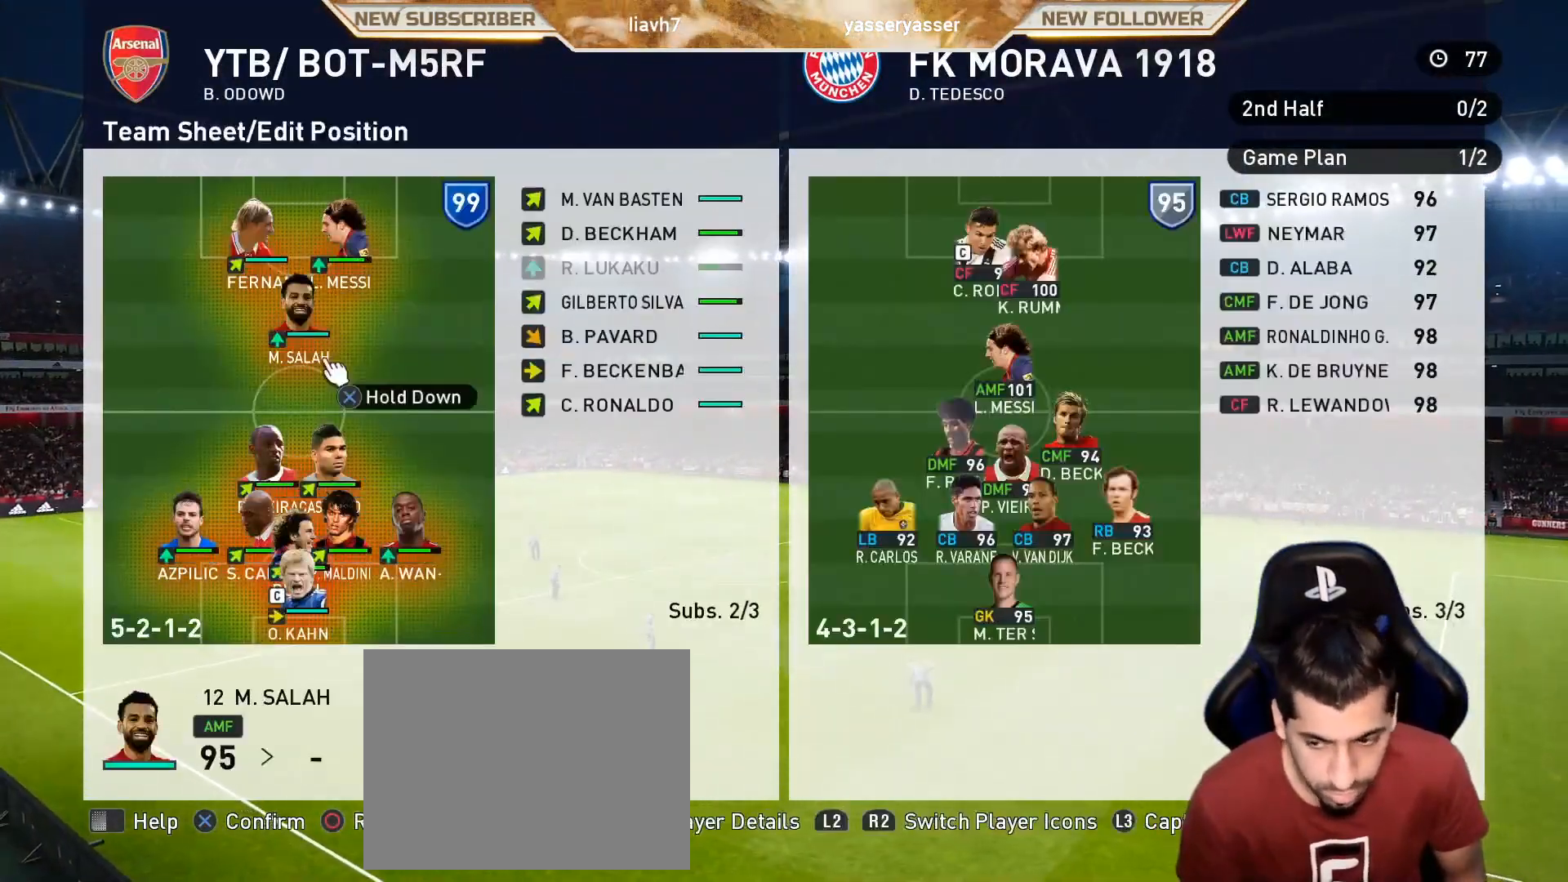
{"buttons": ["DPAD_RIGHT"], "left_stick": "center", "events": [[17, "DPAD_UP", "down"], [83, "DPAD_UP", "up"], [217, "DPAD_UP", "down"], [283, "DPAD_UP", "up"], [450, "DPAD_RIGHT", "down"]]}
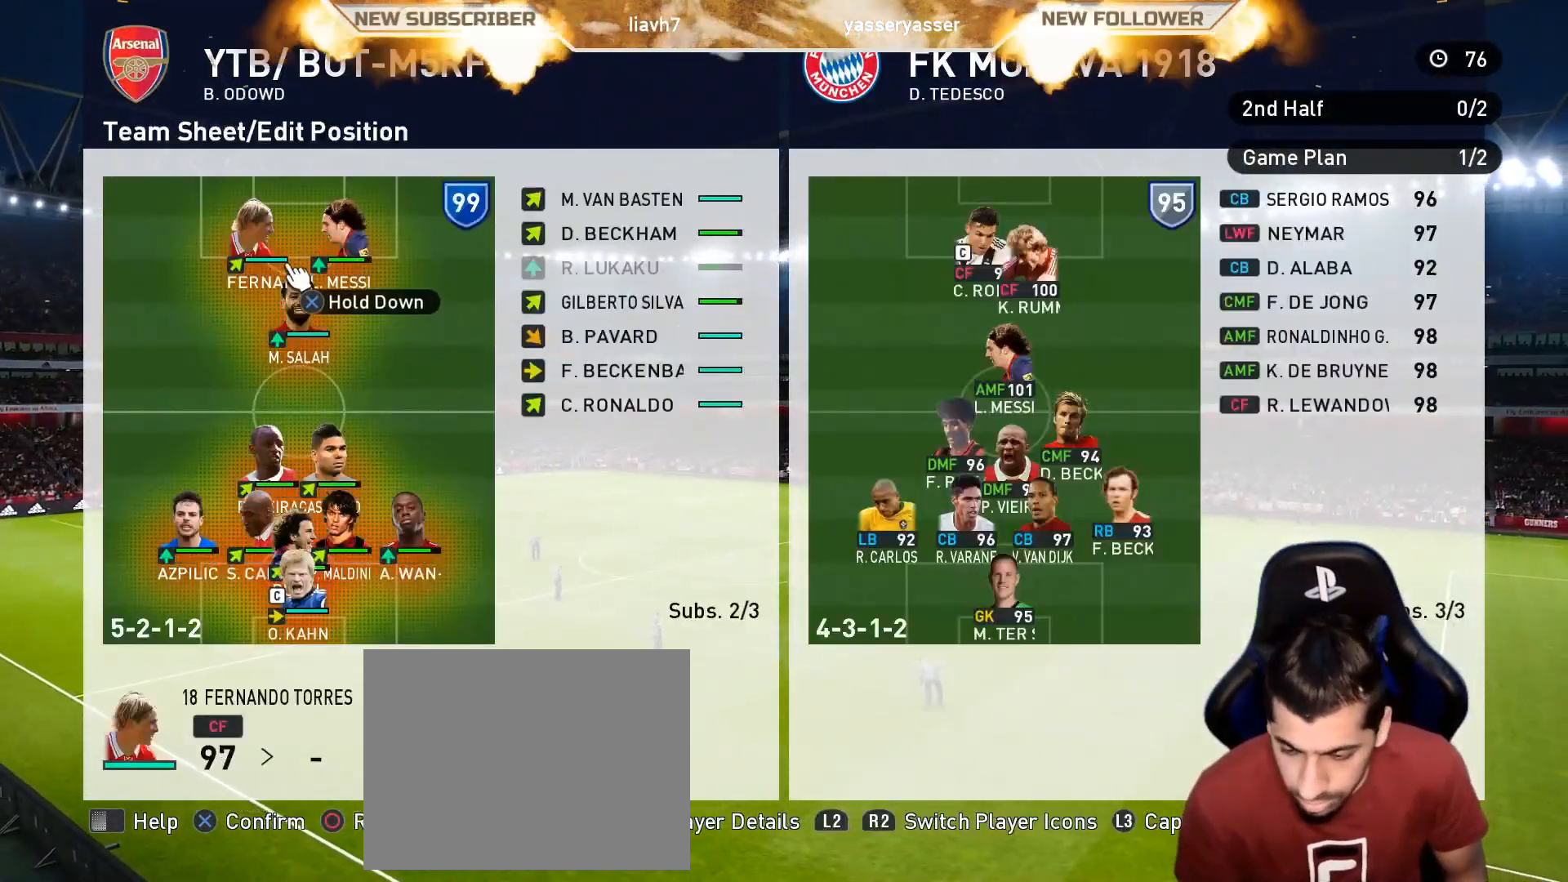
{"buttons": [], "left_stick": "center", "events": [[50, "DPAD_RIGHT", "up"], [267, "DPAD_RIGHT", "down"], [383, "DPAD_RIGHT", "up"]]}
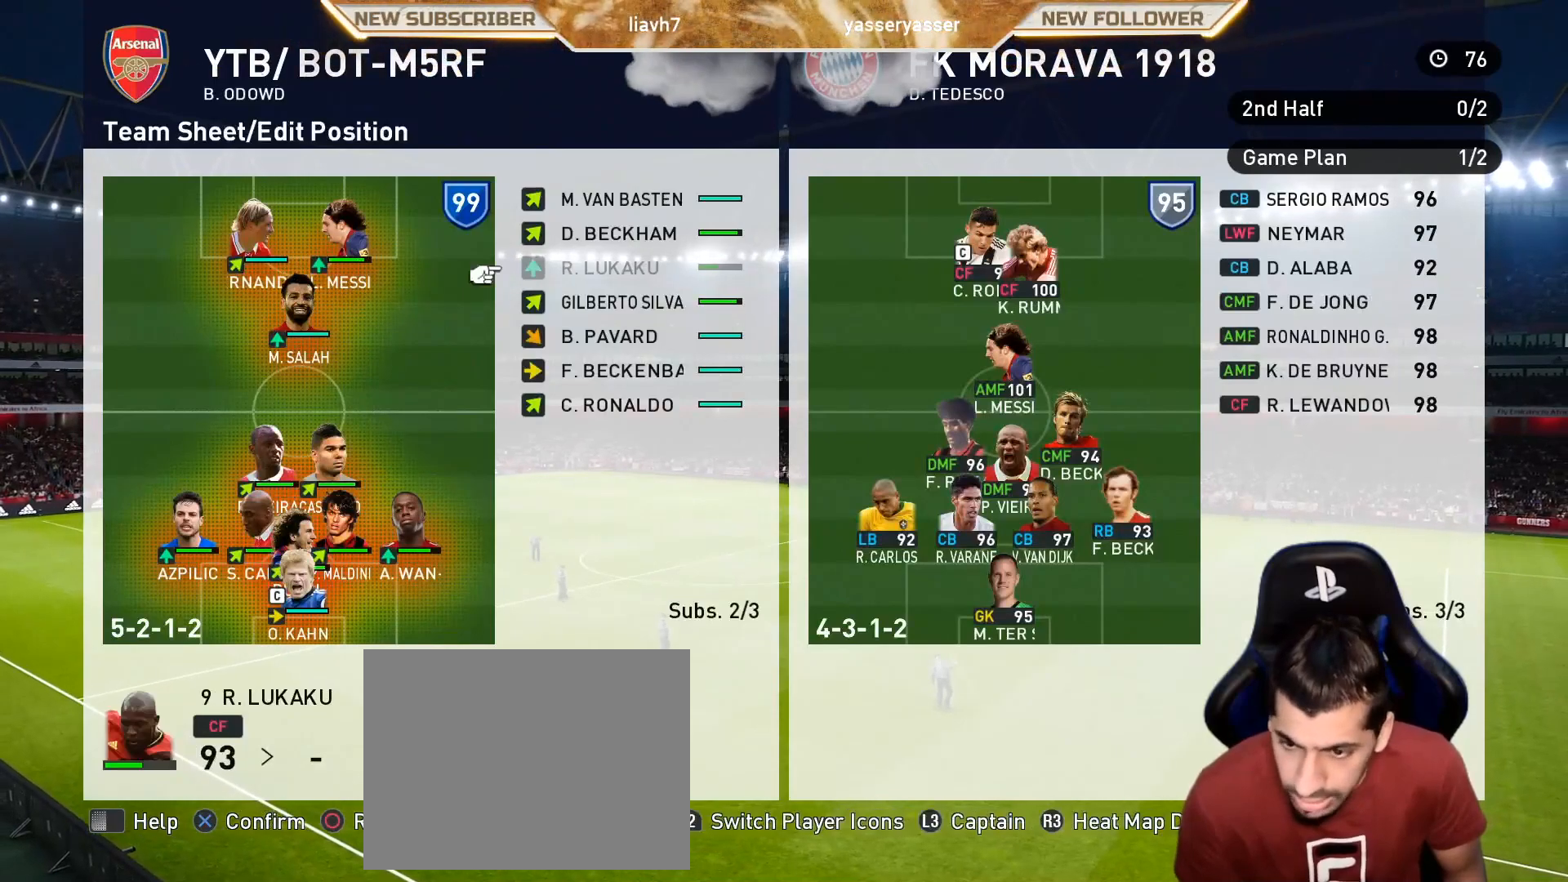
{"buttons": [], "left_stick": "center", "events": [[83, "DPAD_DOWN", "down"], [167, "DPAD_DOWN", "up"], [267, "DPAD_DOWN", "down"], [383, "DPAD_DOWN", "up"]]}
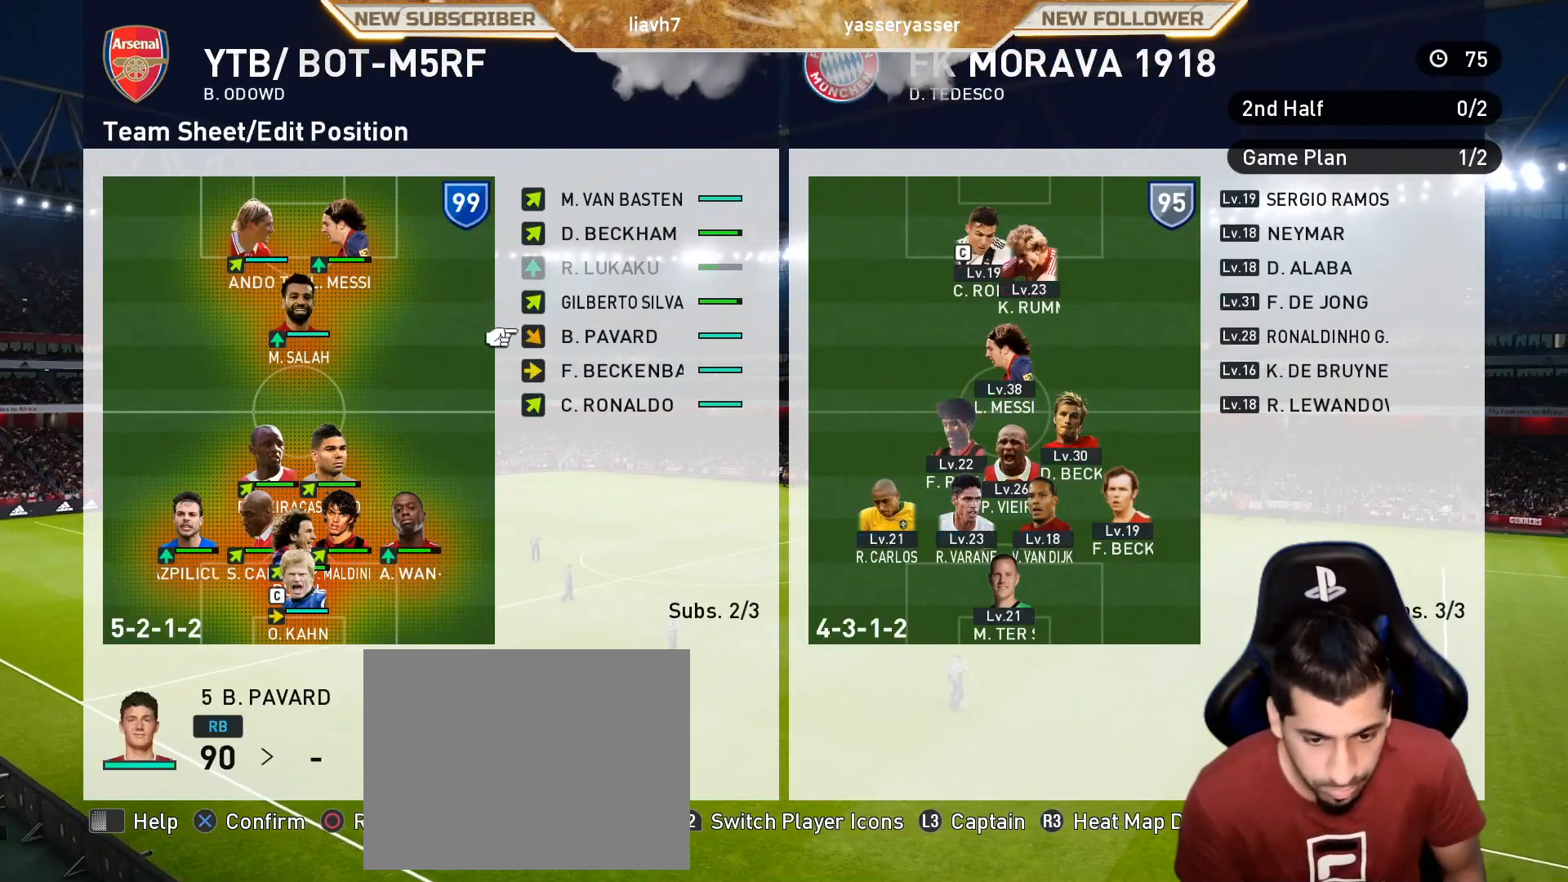
{"buttons": [], "left_stick": "center", "events": [[17, "DPAD_DOWN", "down"], [150, "DPAD_DOWN", "up"], [333, "DPAD_DOWN", "down"], [483, "DPAD_DOWN", "up"]]}
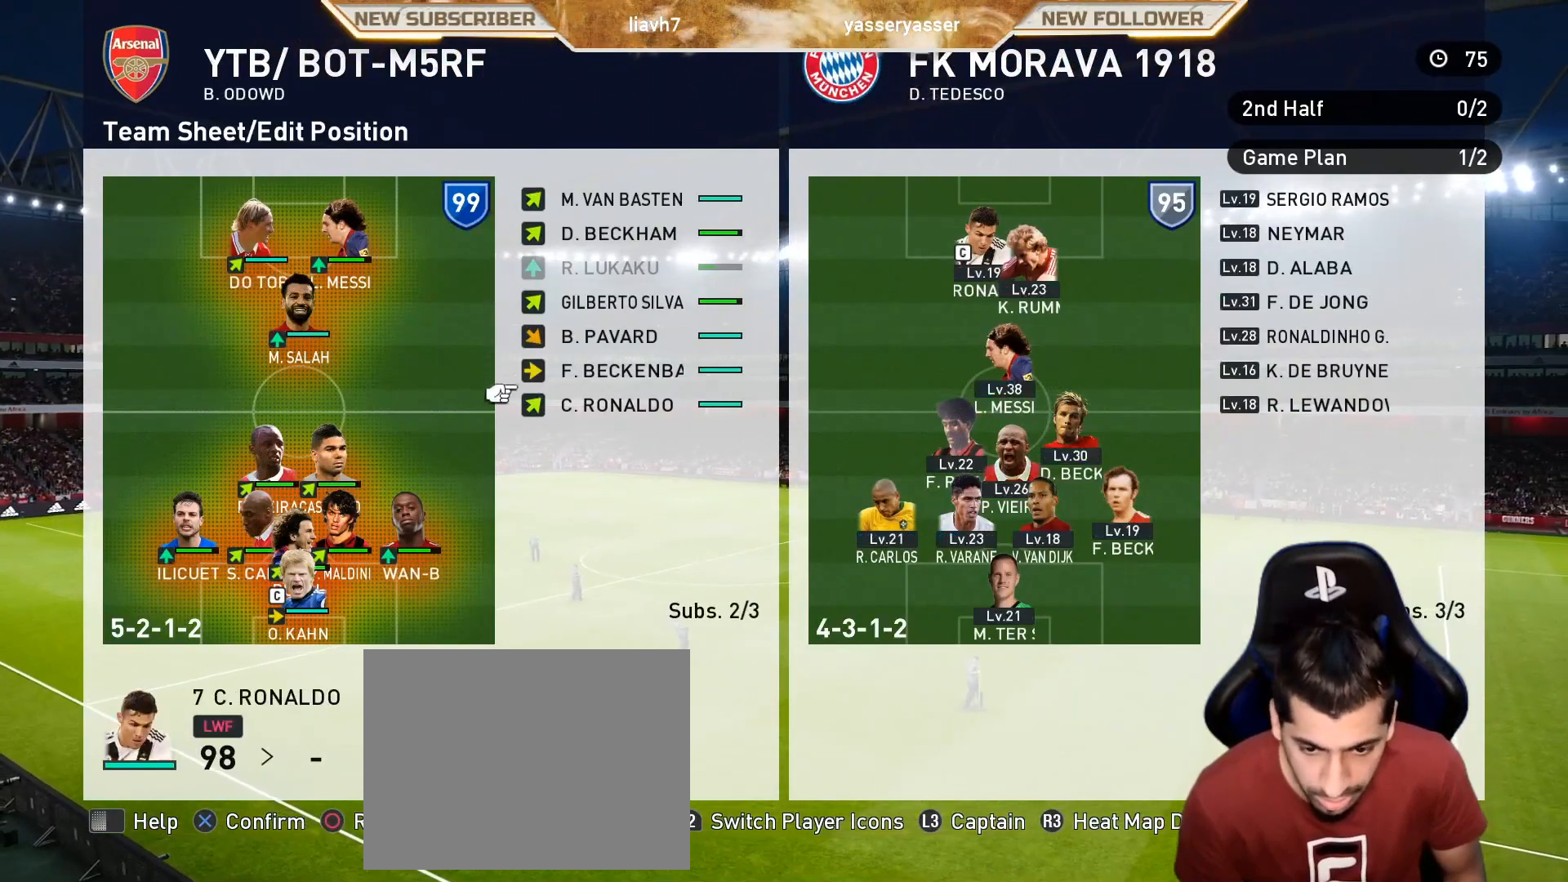
{"buttons": [], "left_stick": "center", "events": [[100, "DPAD_DOWN", "down"], [217, "DPAD_DOWN", "up"], [233, "CIRCLE", "down"], [400, "CIRCLE", "up"]]}
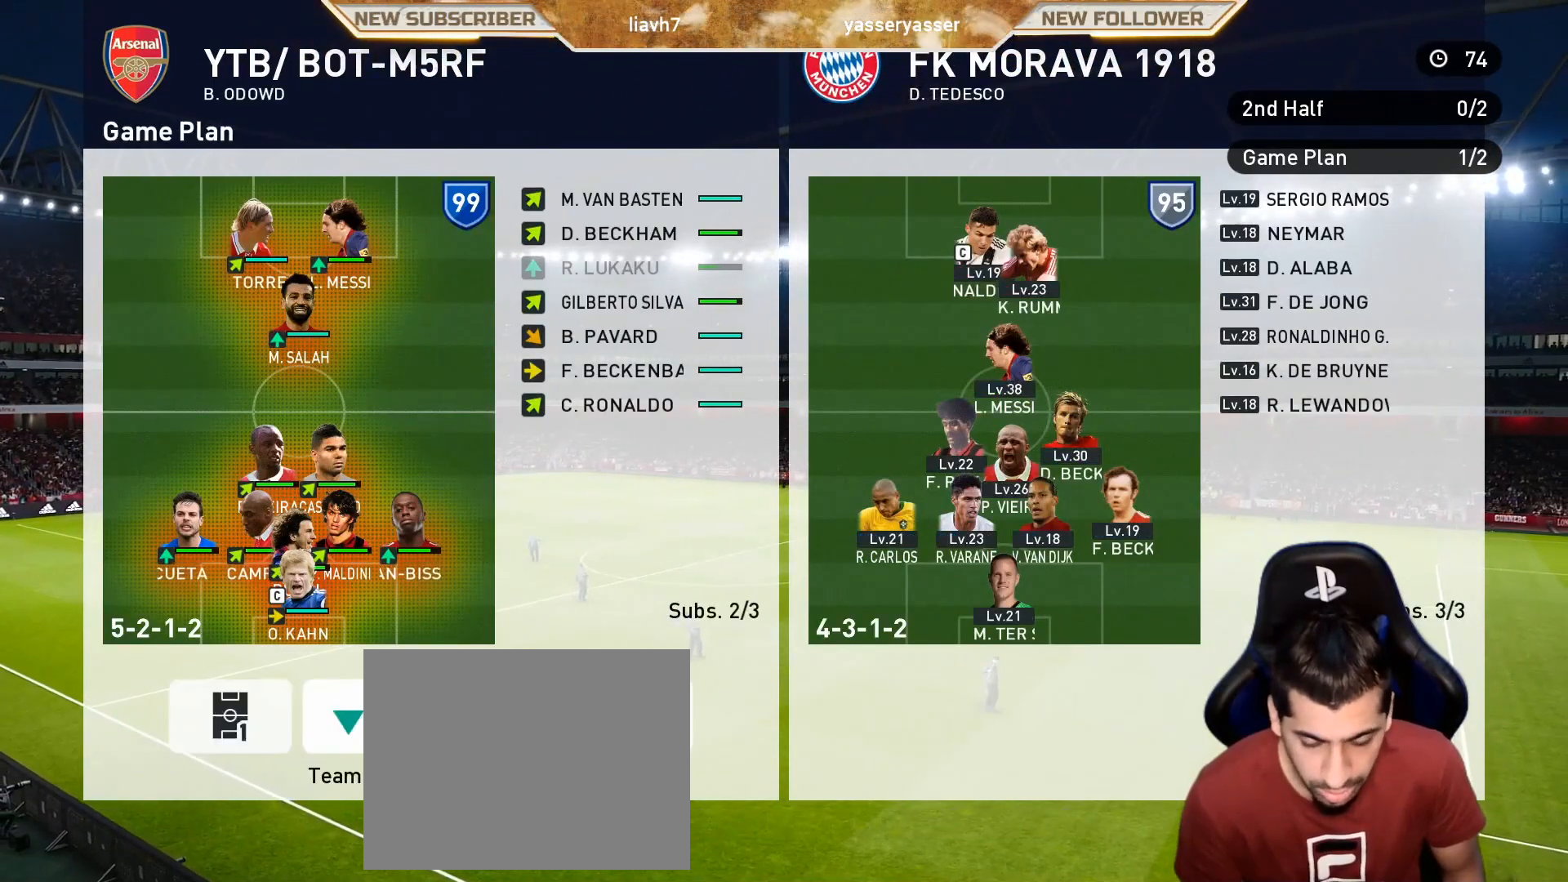
{"buttons": ["DPAD_RIGHT"], "left_stick": "center", "events": [[100, "DPAD_LEFT", "down"], [183, "DPAD_LEFT", "up"], [417, "DPAD_RIGHT", "down"]]}
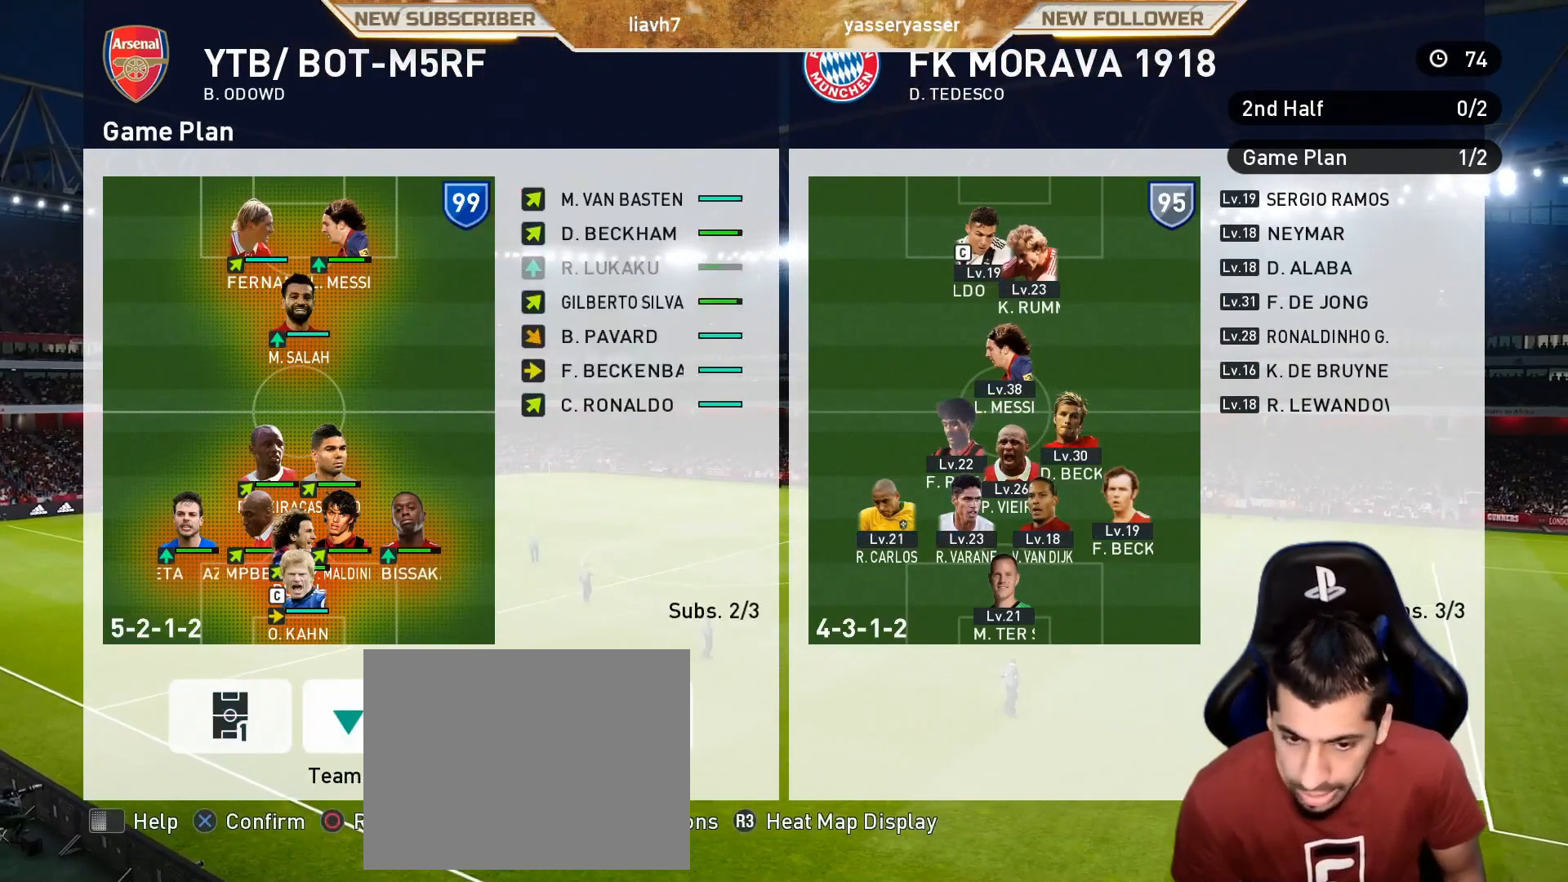
{"buttons": ["DPAD_UP"], "left_stick": "center", "events": [[17, "DPAD_RIGHT", "up"], [133, "CROSS", "down"], [267, "CROSS", "up"], [350, "DPAD_UP", "down"], [383, "DPAD_UP", "up"], [500, "DPAD_UP", "down"]]}
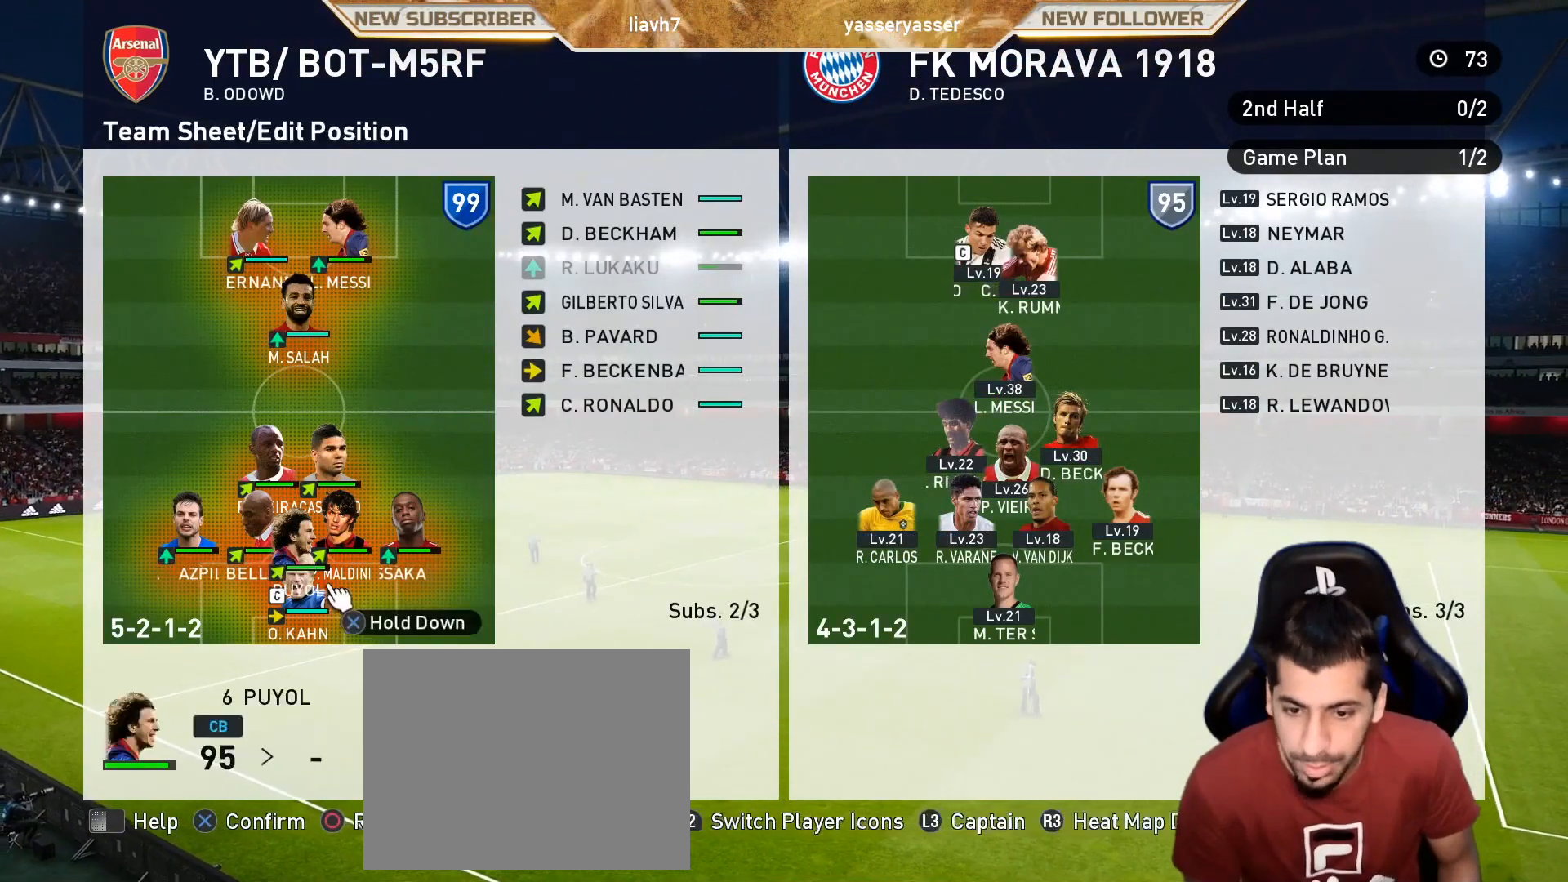
{"buttons": ["DPAD_RIGHT"], "left_stick": "center", "events": [[83, "DPAD_UP", "up"], [183, "DPAD_UP", "down"], [283, "DPAD_UP", "up"], [400, "DPAD_RIGHT", "down"]]}
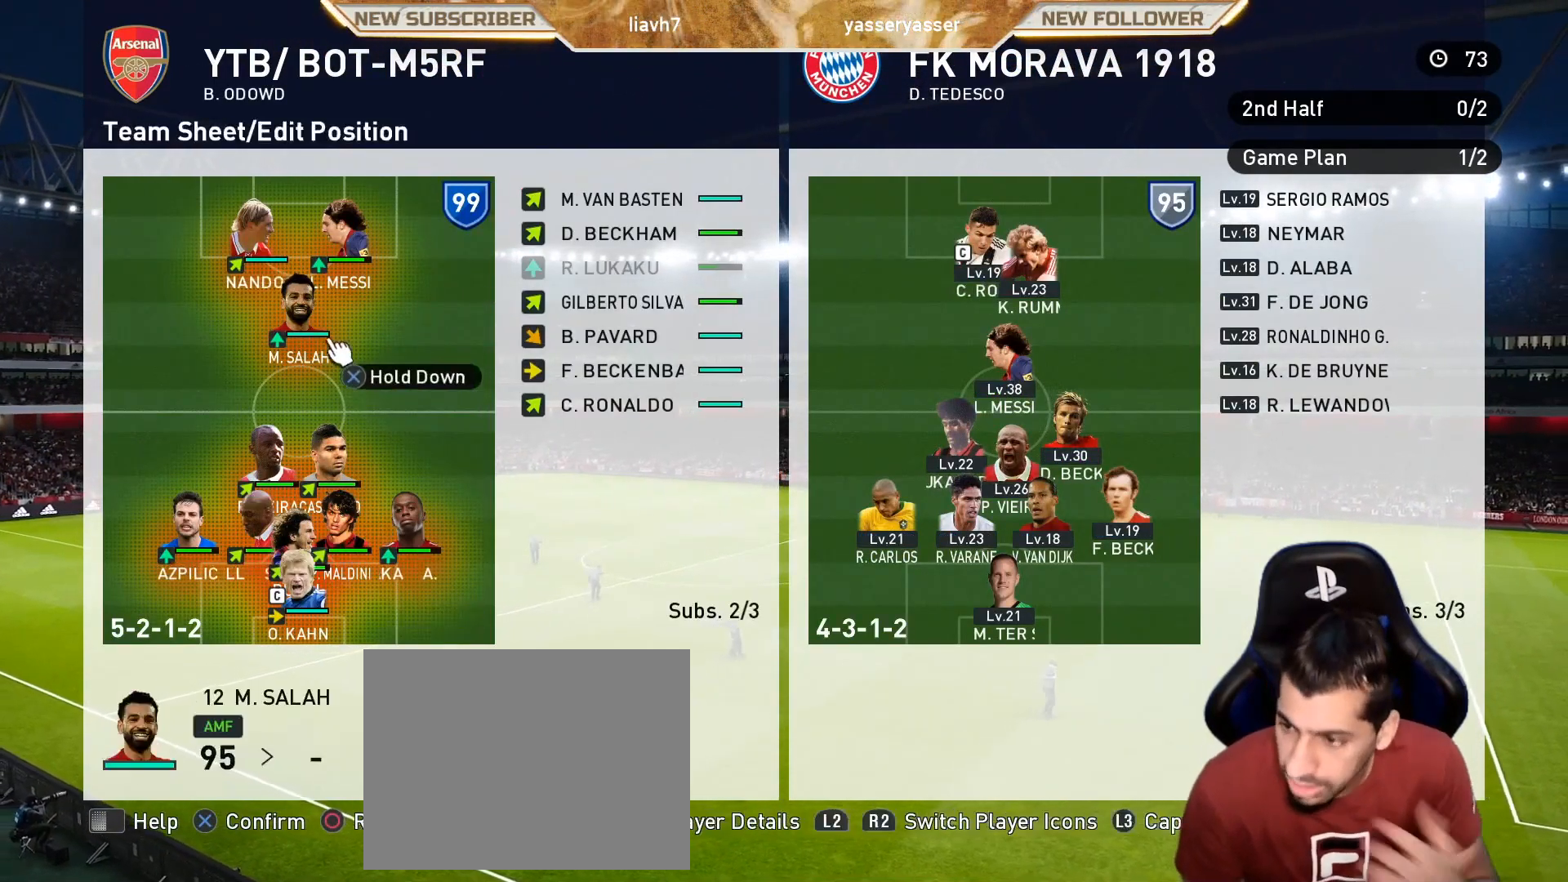
{"buttons": [], "left_stick": "center", "events": [[33, "DPAD_RIGHT", "up"], [150, "DPAD_RIGHT", "down"], [283, "DPAD_RIGHT", "up"]]}
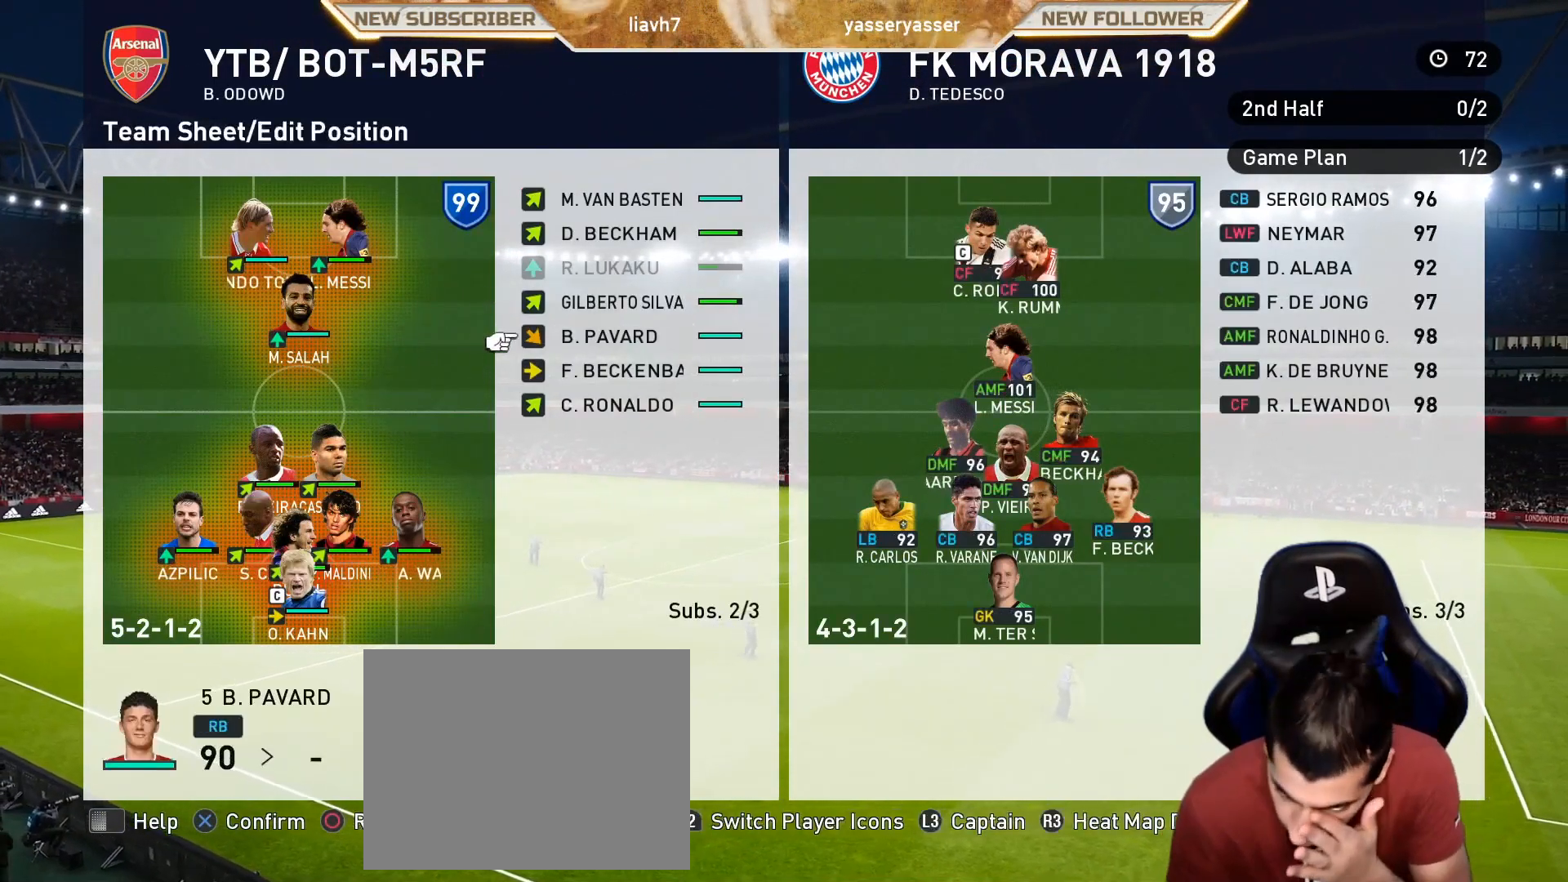
{"buttons": [], "left_stick": "center", "events": []}
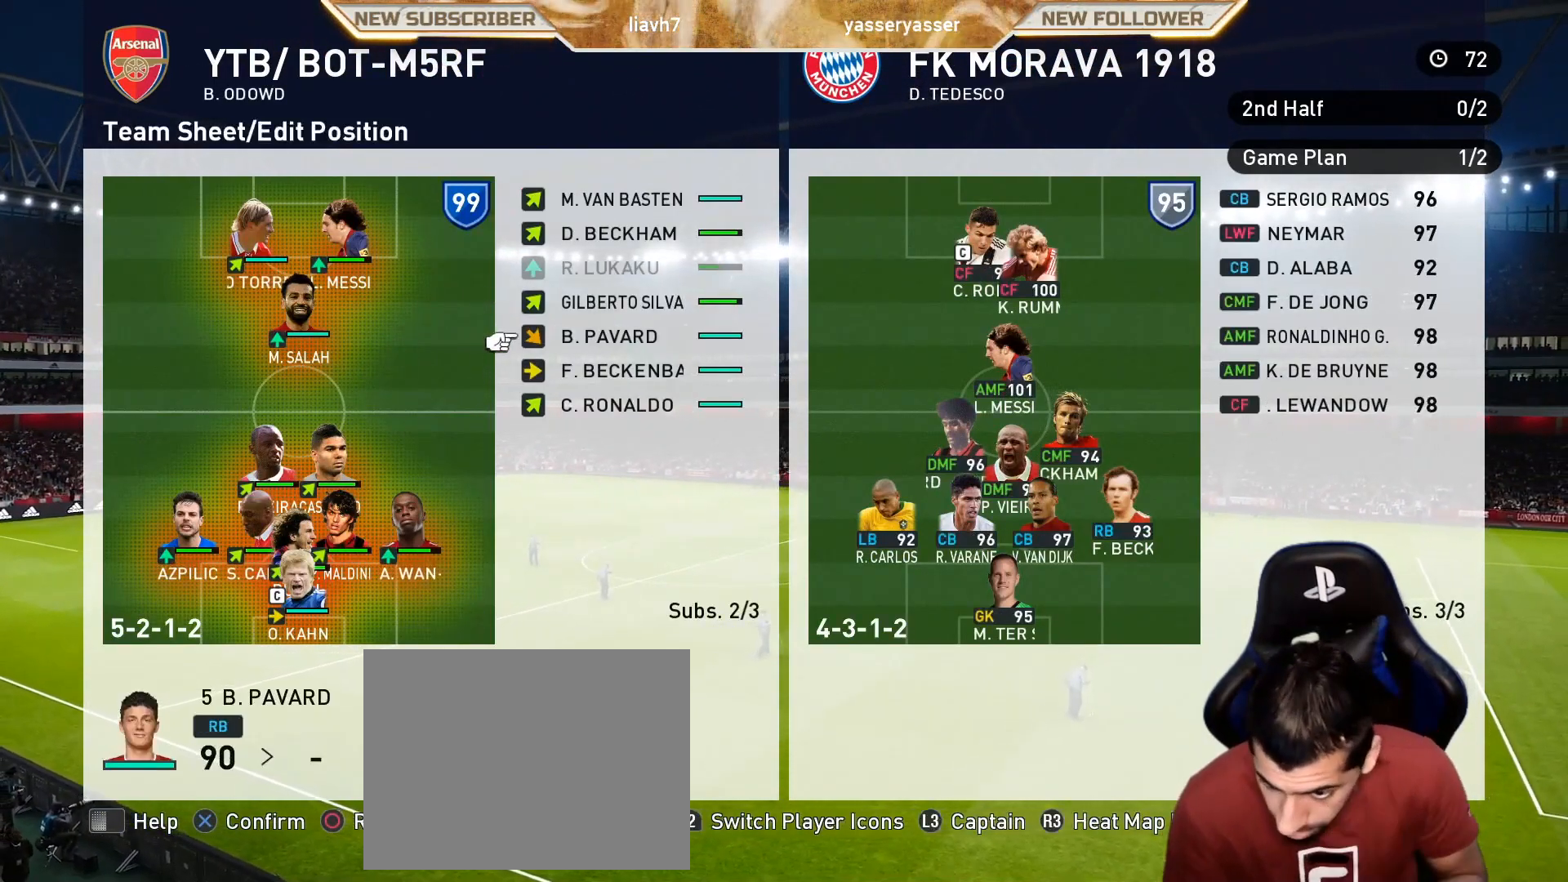
{"buttons": [], "left_stick": "center", "events": []}
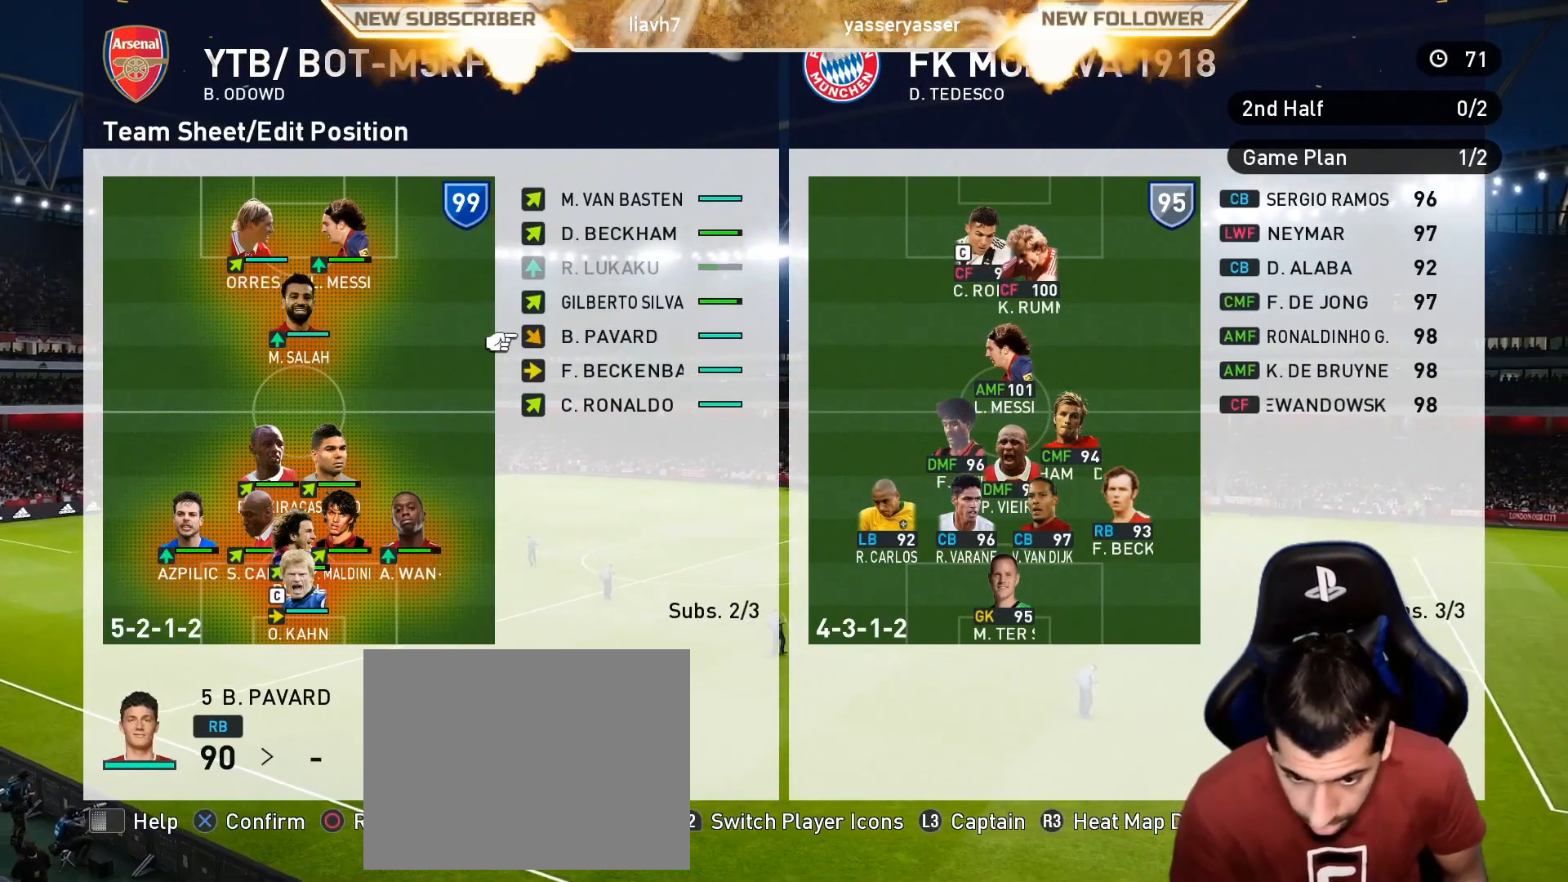
{"buttons": [], "left_stick": "center", "events": []}
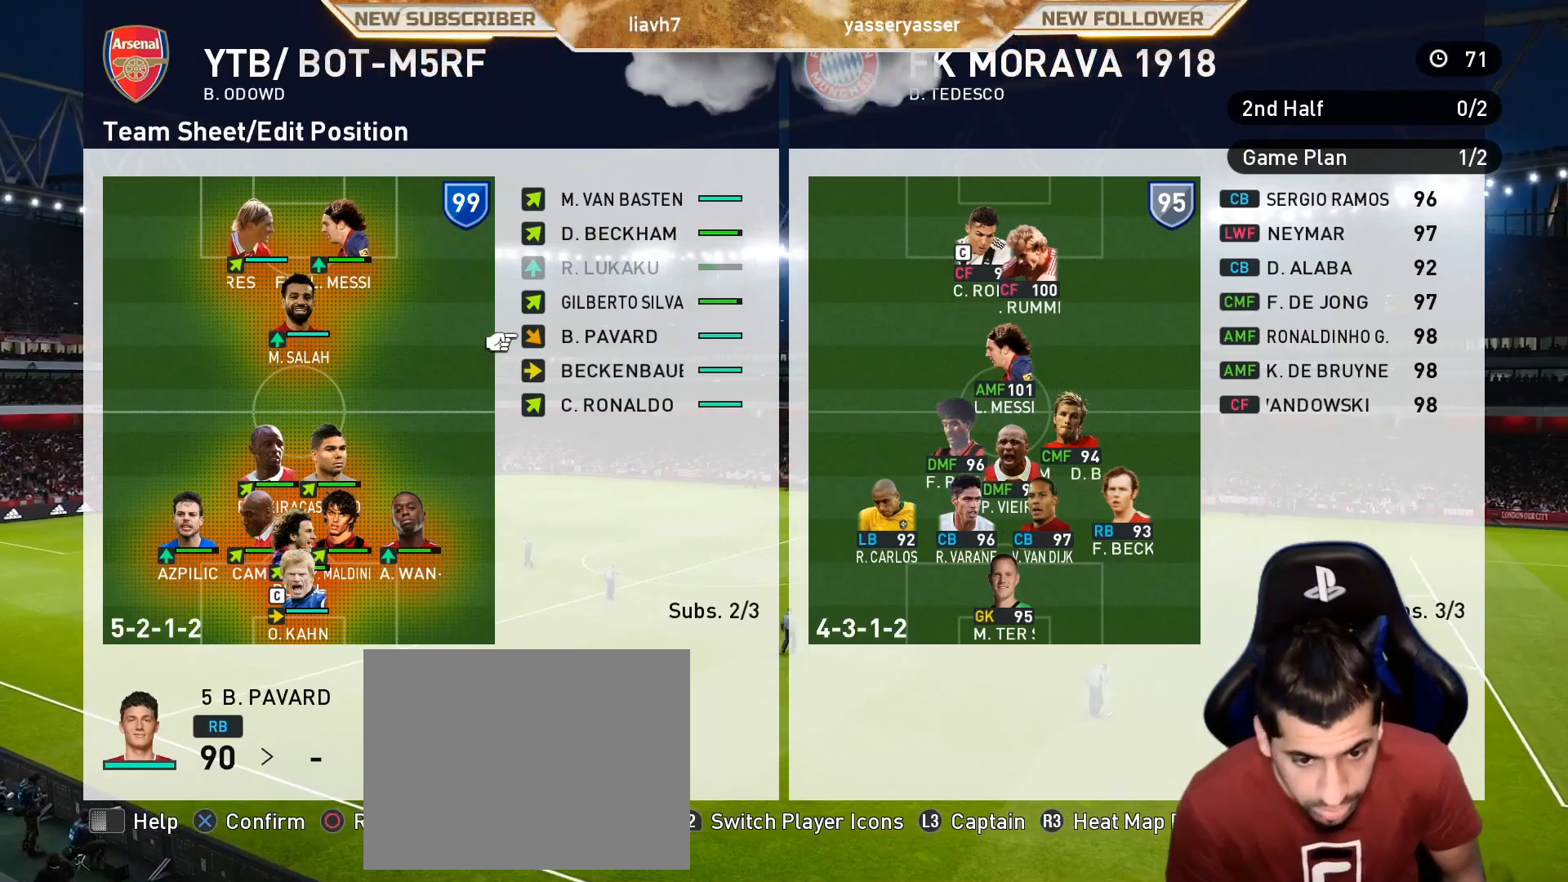
{"buttons": [], "left_stick": "center", "events": [[350, "DPAD_RIGHT", "down"], [433, "DPAD_RIGHT", "up"]]}
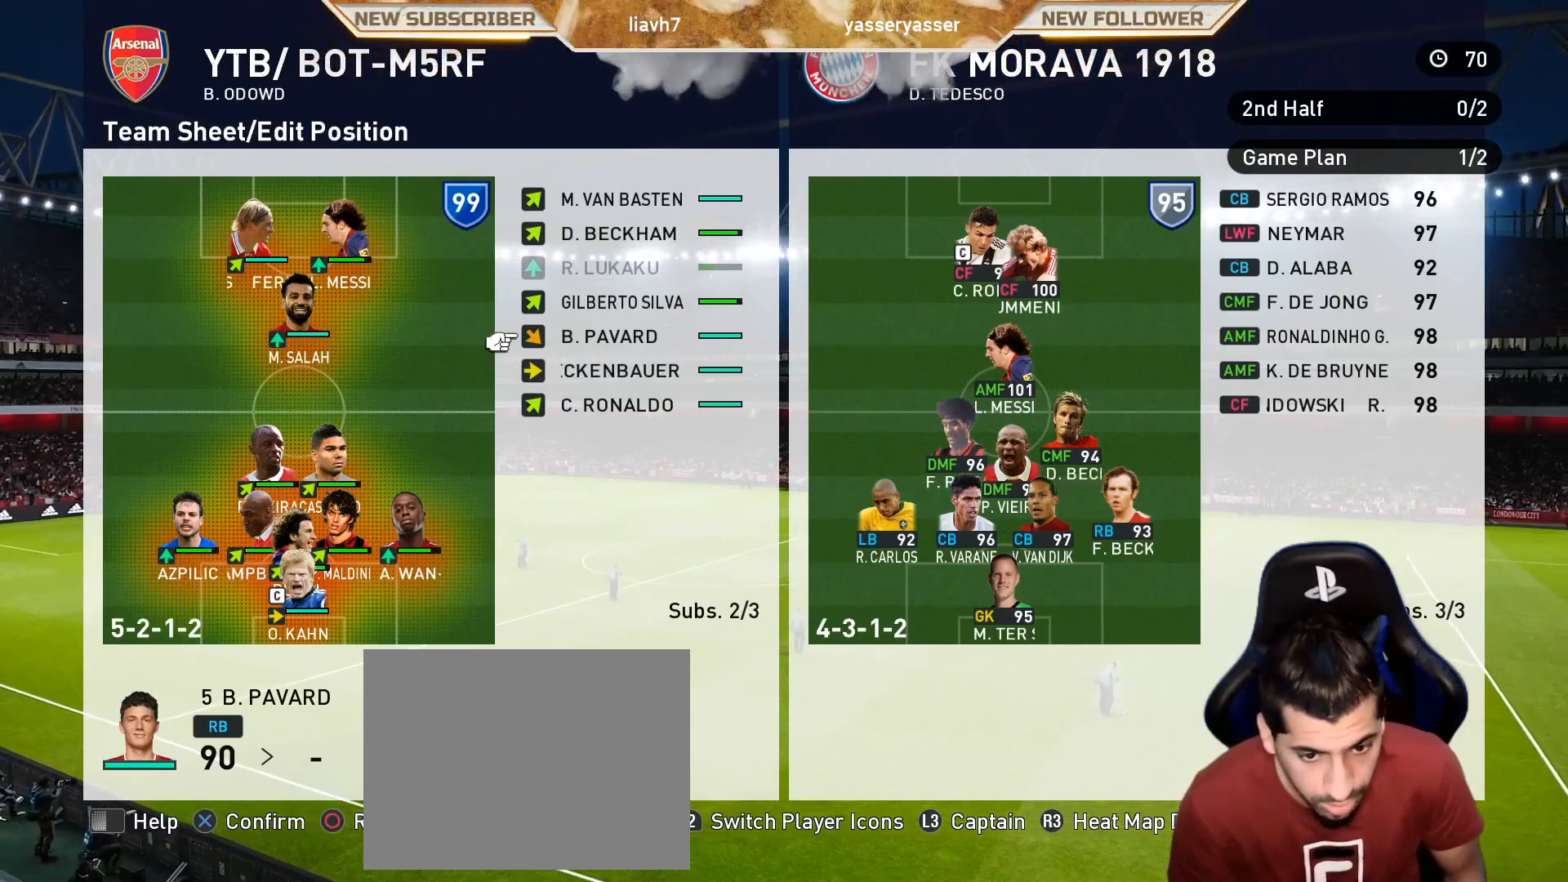
{"buttons": [], "left_stick": "center", "events": [[100, "DPAD_LEFT", "down"], [250, "DPAD_LEFT", "up"], [333, "DPAD_LEFT", "down"], [417, "DPAD_LEFT", "up"]]}
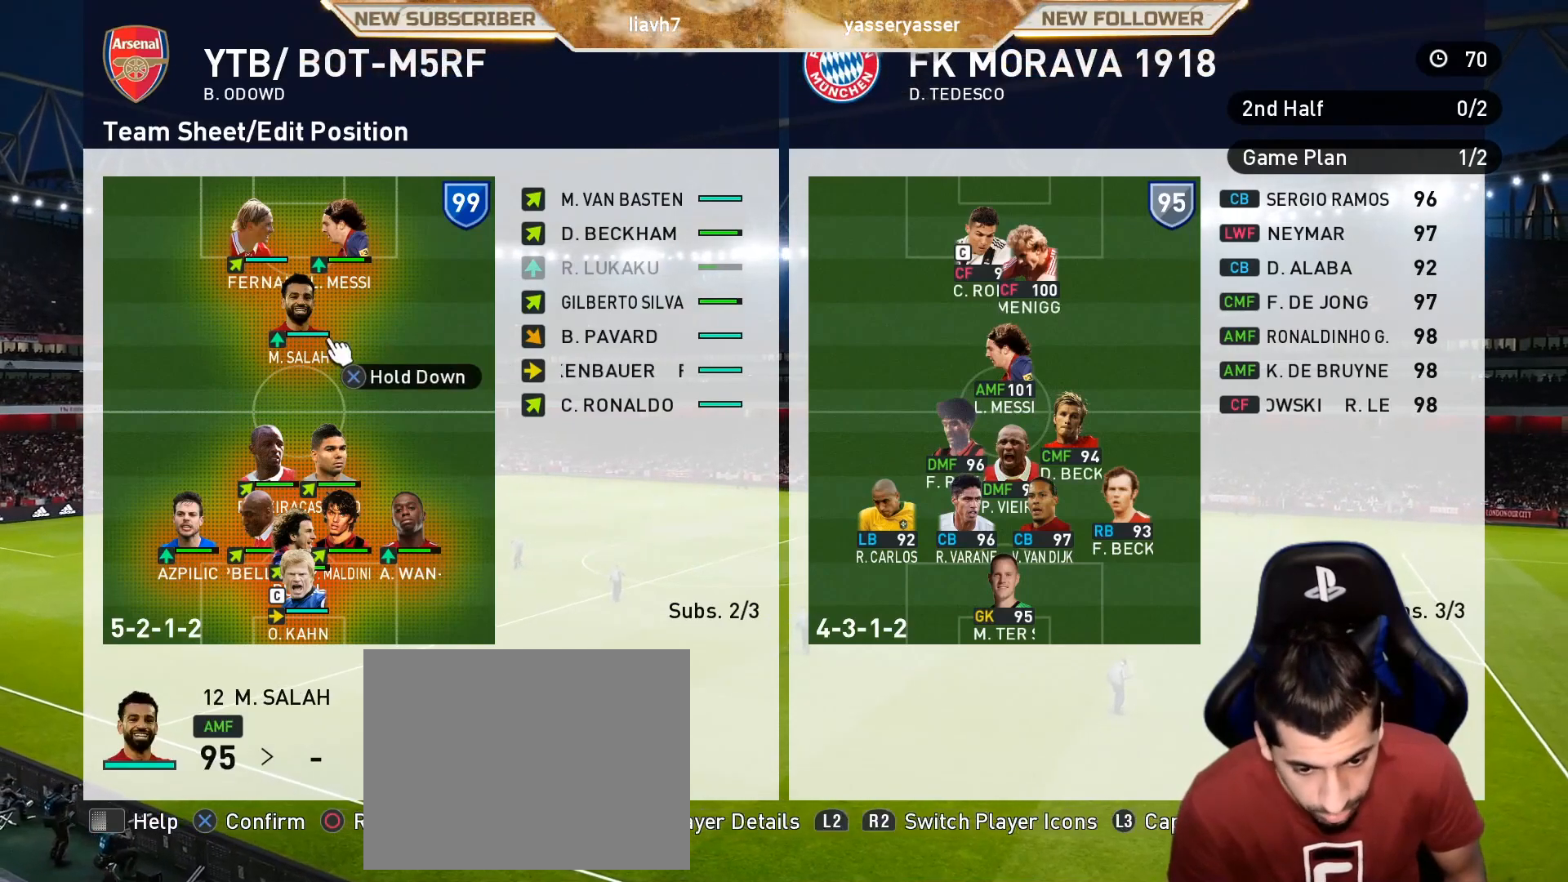
{"buttons": [], "left_stick": "center", "events": [[167, "DPAD_DOWN", "down"], [317, "DPAD_DOWN", "up"], [417, "DPAD_DOWN", "down"], [500, "DPAD_DOWN", "up"]]}
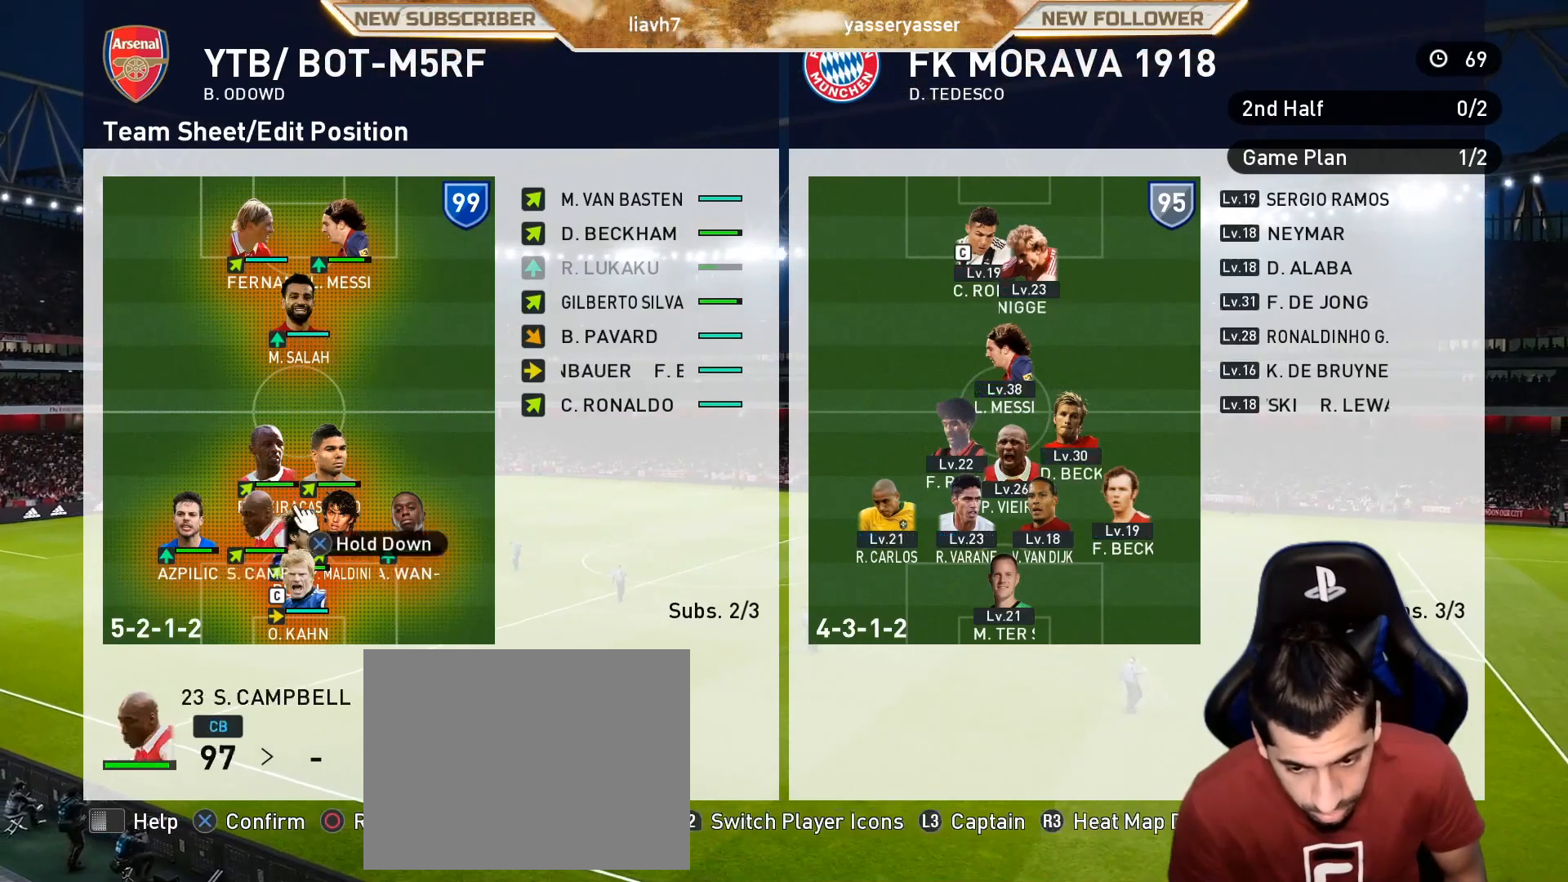
{"buttons": [], "left_stick": "center", "events": [[200, "DPAD_DOWN", "down"], [317, "DPAD_DOWN", "up"]]}
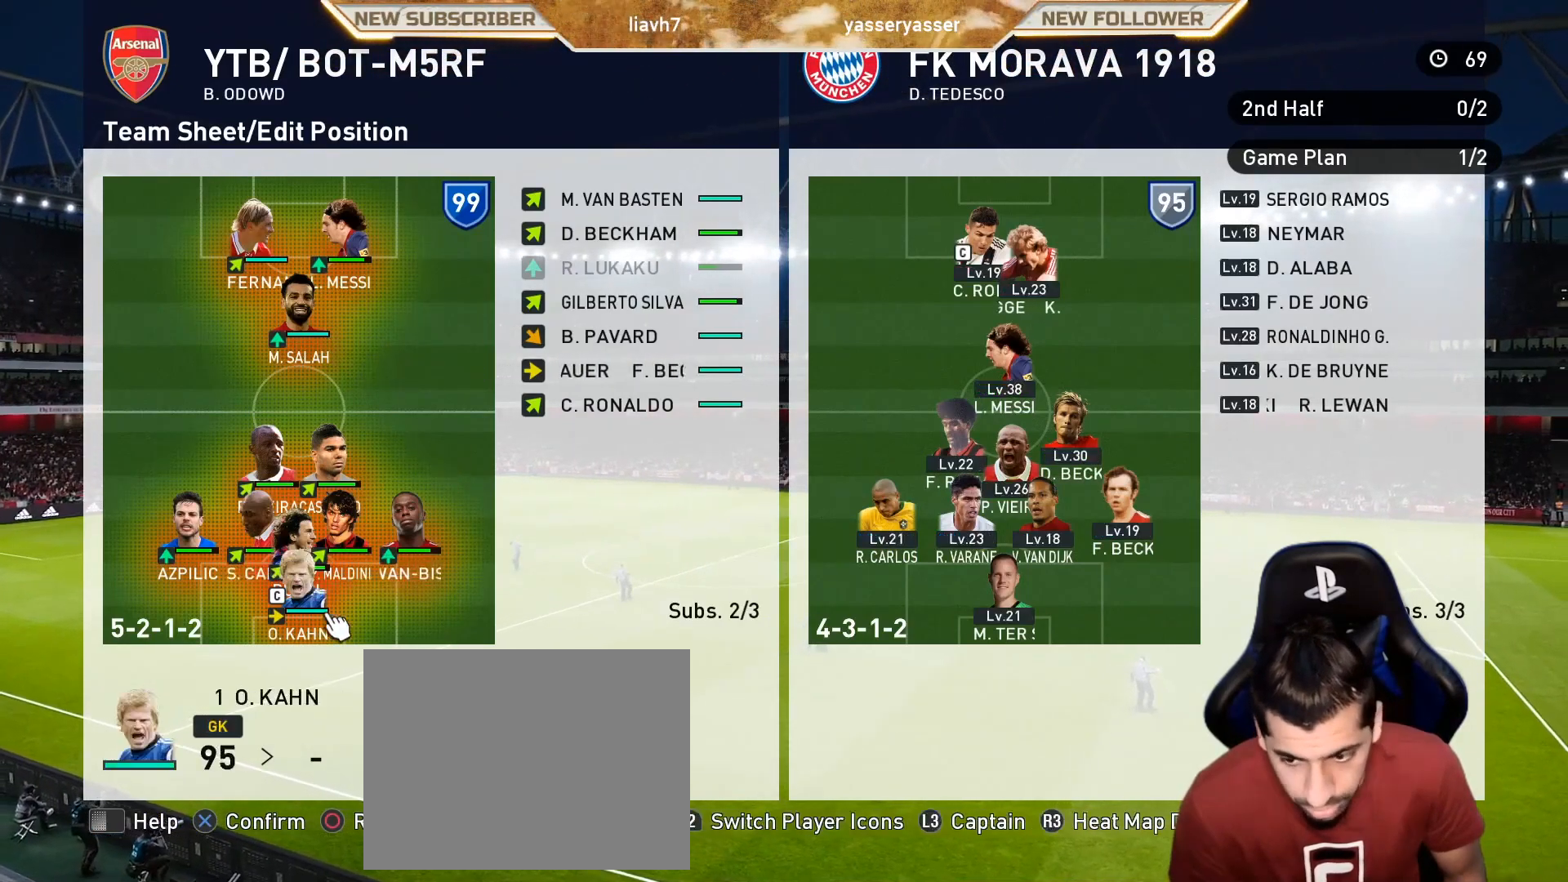
{"buttons": [], "left_stick": "center", "events": [[17, "DPAD_RIGHT", "down"], [167, "DPAD_RIGHT", "up"], [250, "CIRCLE", "down"], [433, "CIRCLE", "up"]]}
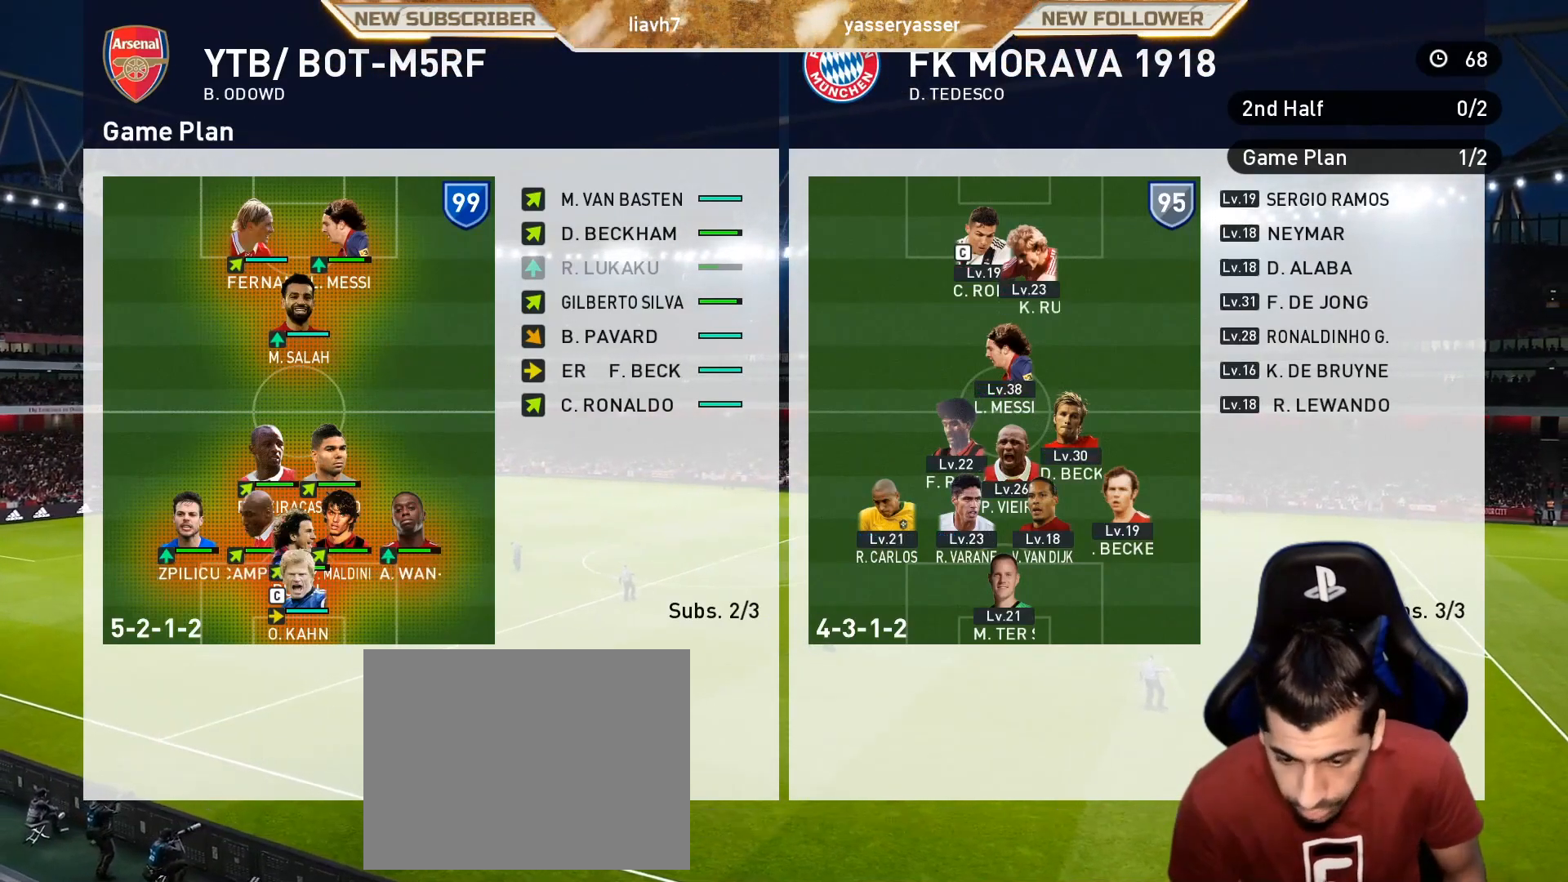
{"buttons": [], "left_stick": "center", "events": [[50, "CIRCLE", "down"], [217, "CIRCLE", "up"]]}
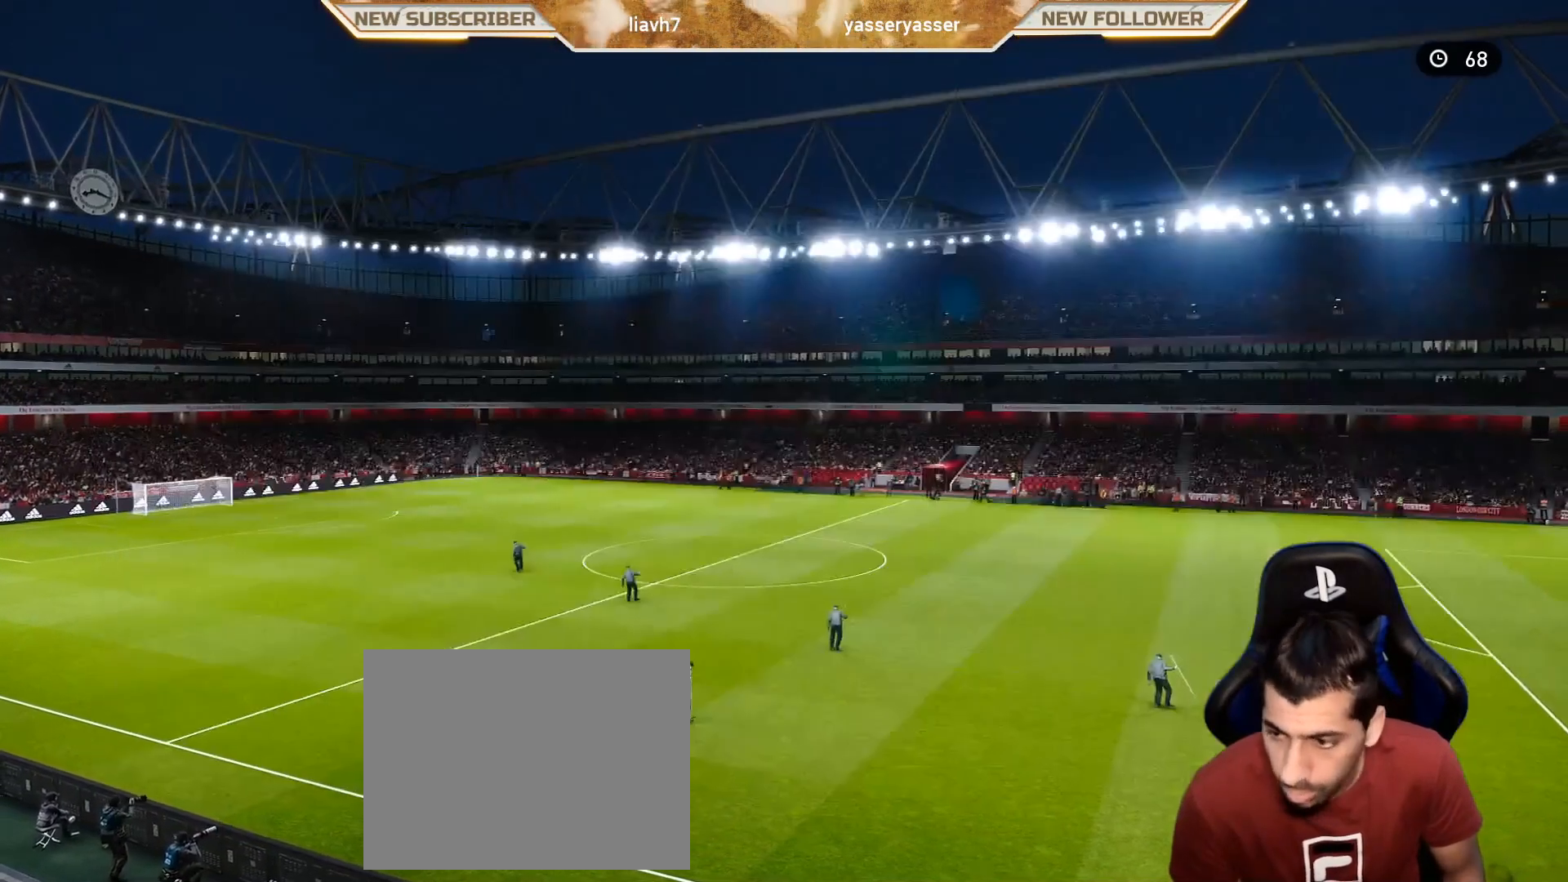
{"buttons": [], "left_stick": "center", "events": []}